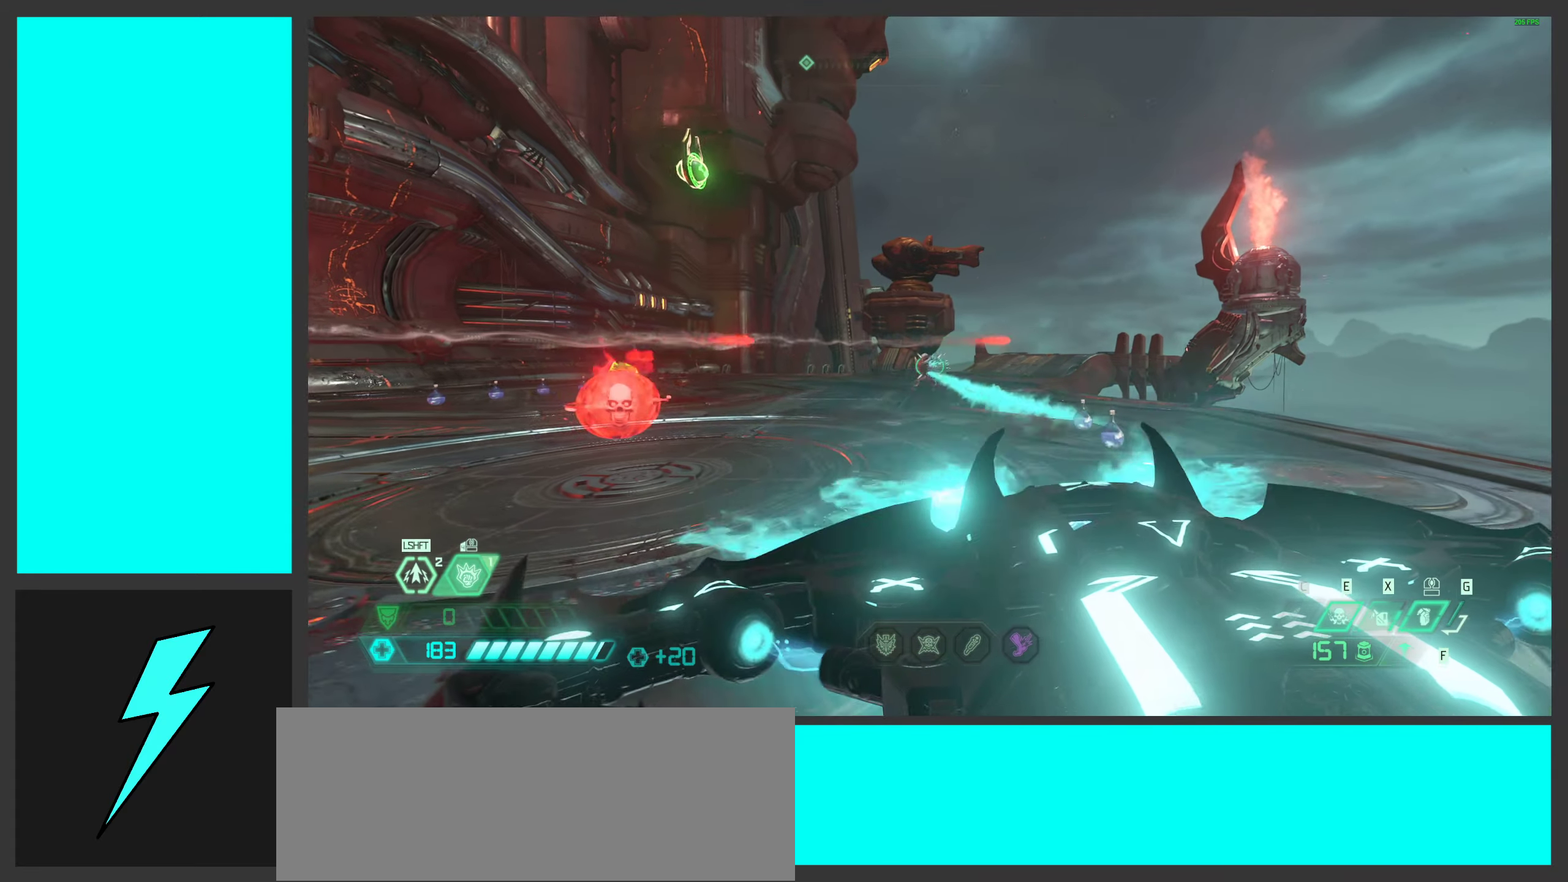
Gameplay with keyboard and mouse; each line is a JSON object with the keys and mouse buttons held at the frame after it. "events" lists presses ("down") and releases ("up") of ".", "/", "0", "1", "2", "3", "4", "5", "6", "7", "8", "9", "a", "alt_l", "alt_r", "b", "c", "caps_lock", "comma", "ctrl", "d", "e", "equals", "f", "g", "h", "i", "j", "k", "l", "lbracket", "m", "minus", "n", "o", "p", "q", "quote", "r", "rbracket", "s", "semicolon", "shift", "space", "super", "t", "tab", "tilde", "u", "v", "w", "x", "y", "z", "mouse_left", "mouse_wheel", "mouse_right", "mouse_mb4" and "mouse_mb5" between this image and that frame as [ms after this image, input, new state], when the widget could be followed in between. "mouse_left", "mouse_wheel", "mouse_right", "mouse_mb4", "mouse_mb5" = the "left", "wheel", "right", "mb4", "mb5" buttons of the "mouse" list. No other keys are recorded. "wheel" means that the mouse wheel is clicked or scrolled. Mouse movement is not recorded.
{"keys": ["d"], "mouse": [], "events": [[17, "mouse_left", "up"], [317, "a", "up"], [350, "mouse_mb5", "down"], [400, "d", "down"], [467, "mouse_mb5", "up"]]}
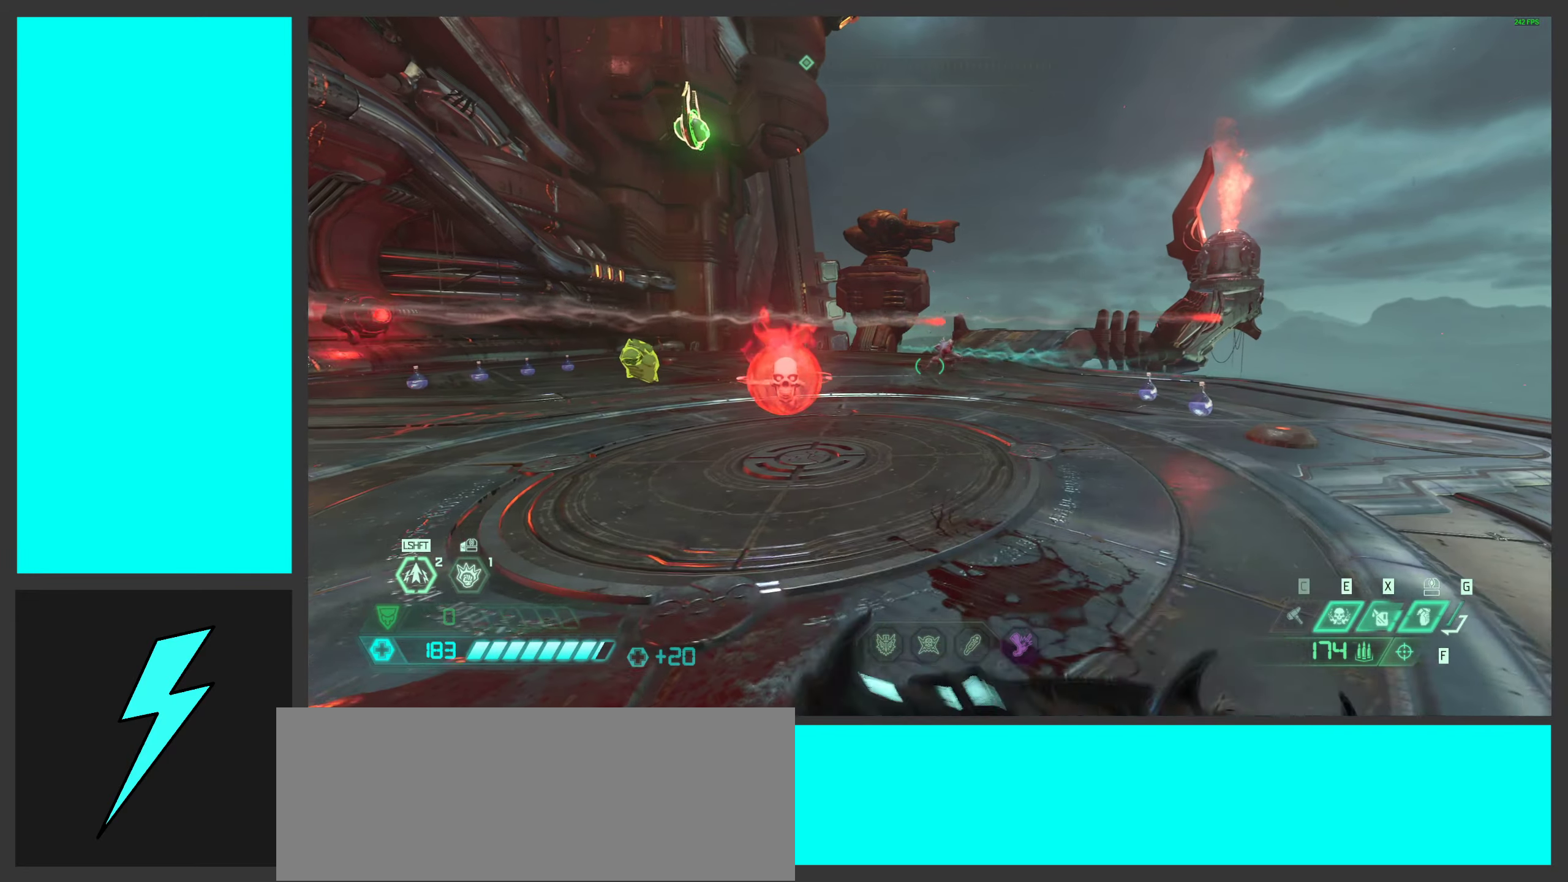
{"keys": [], "mouse": ["left", "right"], "events": [[34, "d", "up"], [117, "ctrl", "down"], [250, "mouse_right", "down"], [284, "ctrl", "up"], [450, "mouse_left", "down"]]}
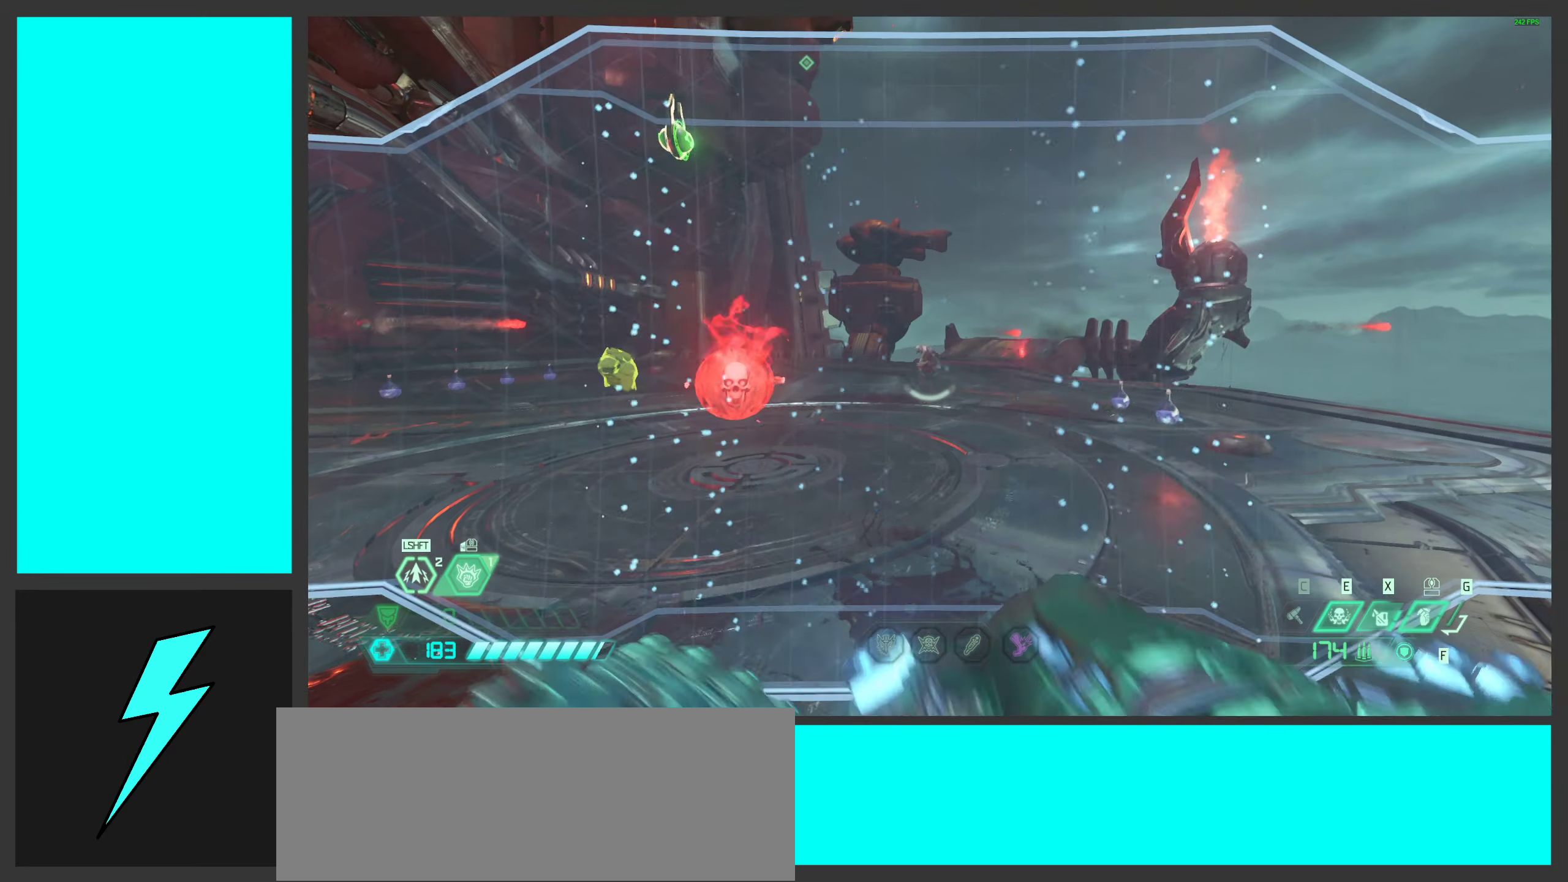
{"keys": [], "mouse": ["left", "right"], "events": []}
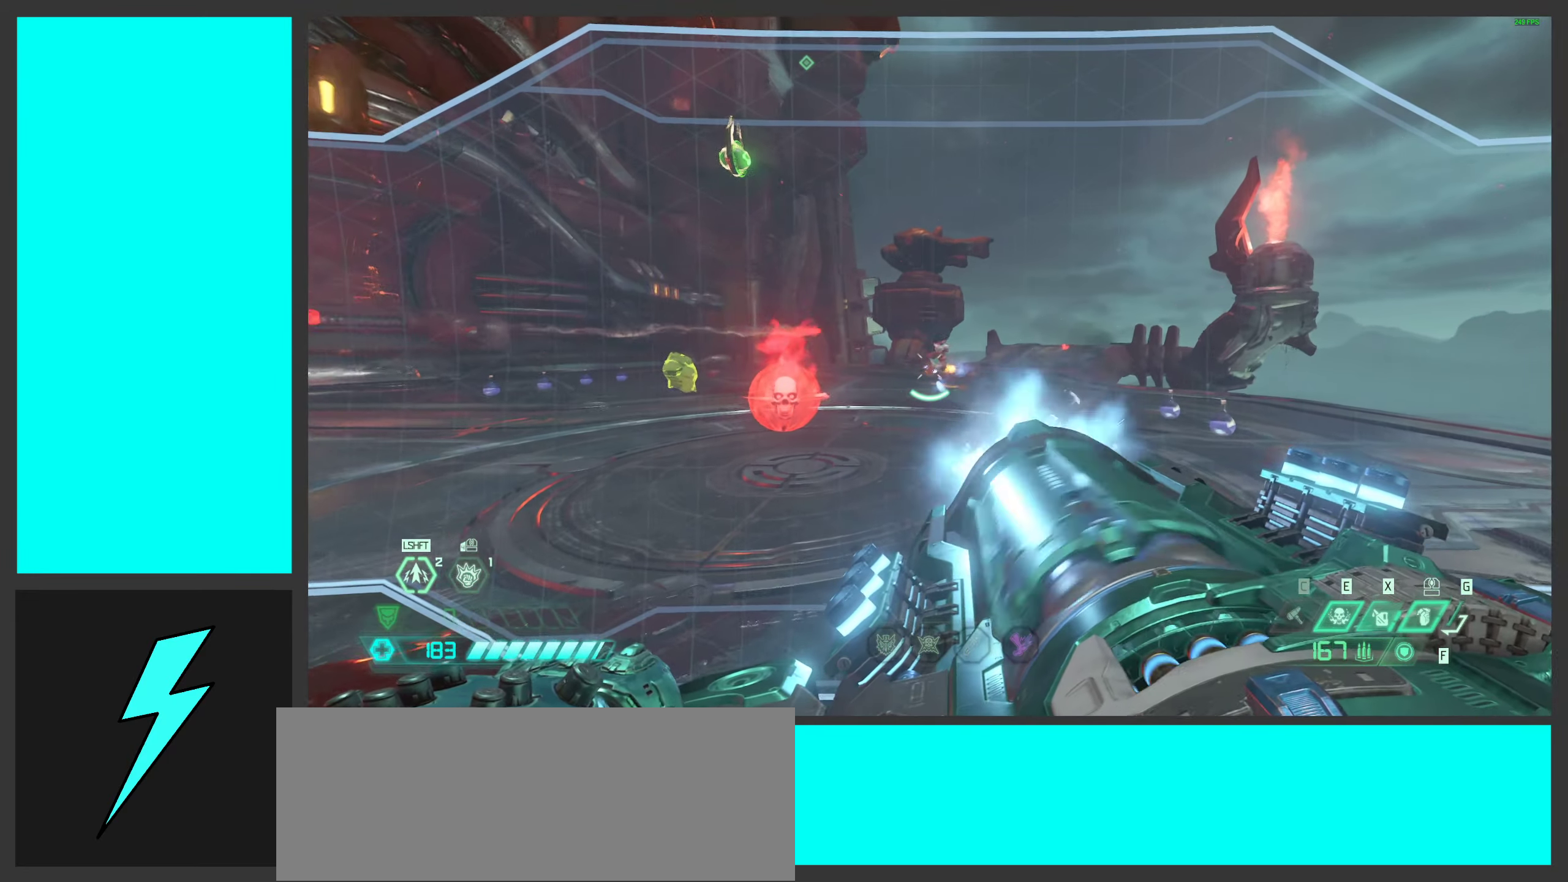
{"keys": [], "mouse": ["left", "right"], "events": [[317, "mouse_left", "up"], [450, "mouse_left", "down"]]}
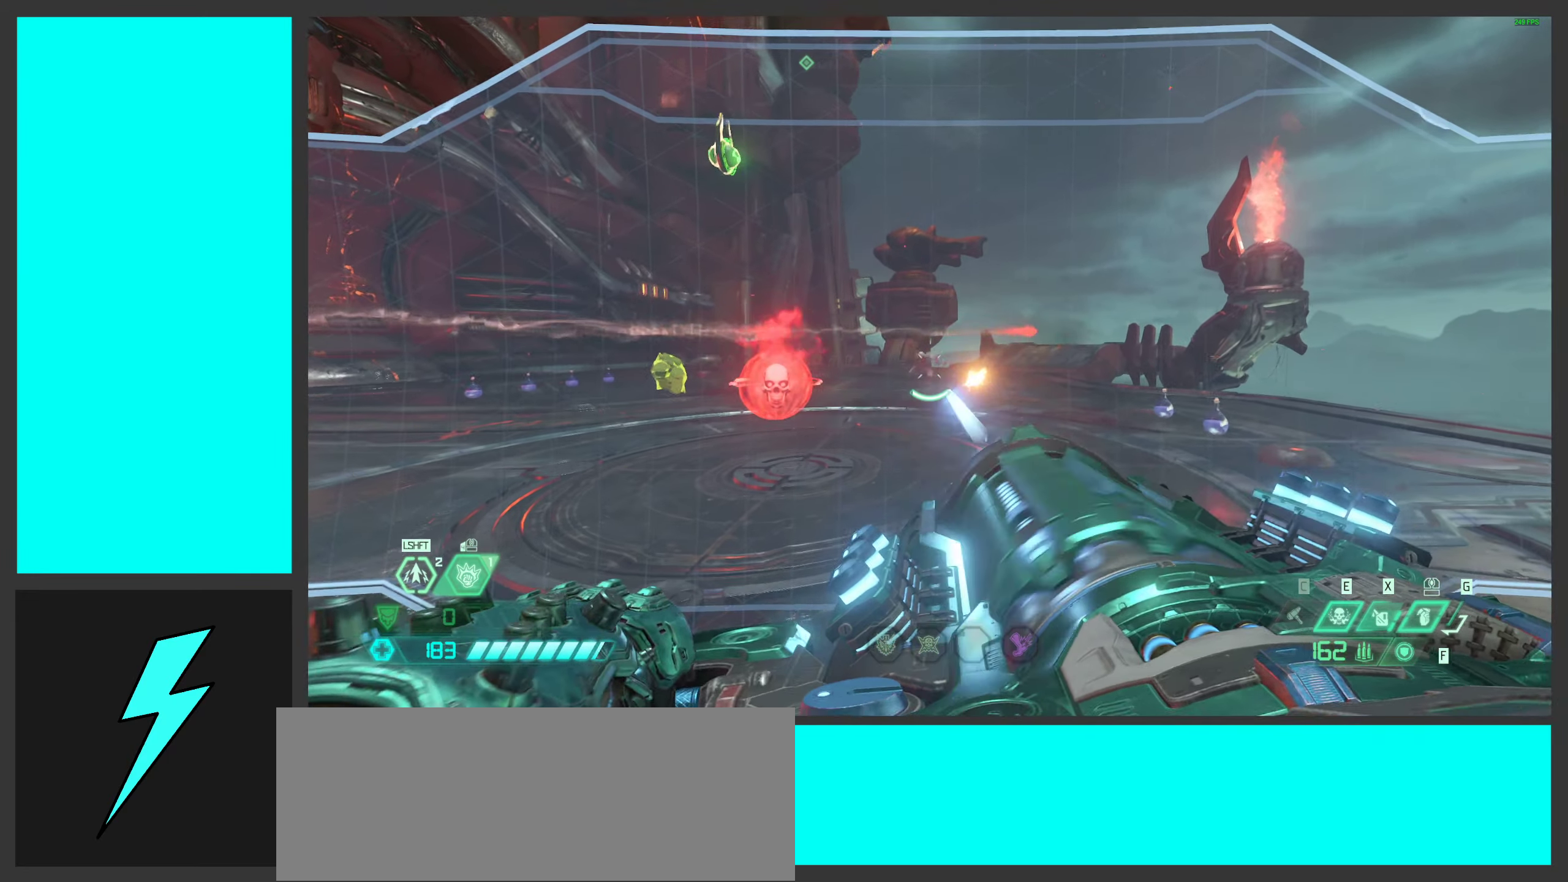
{"keys": [], "mouse": ["left", "right"], "events": []}
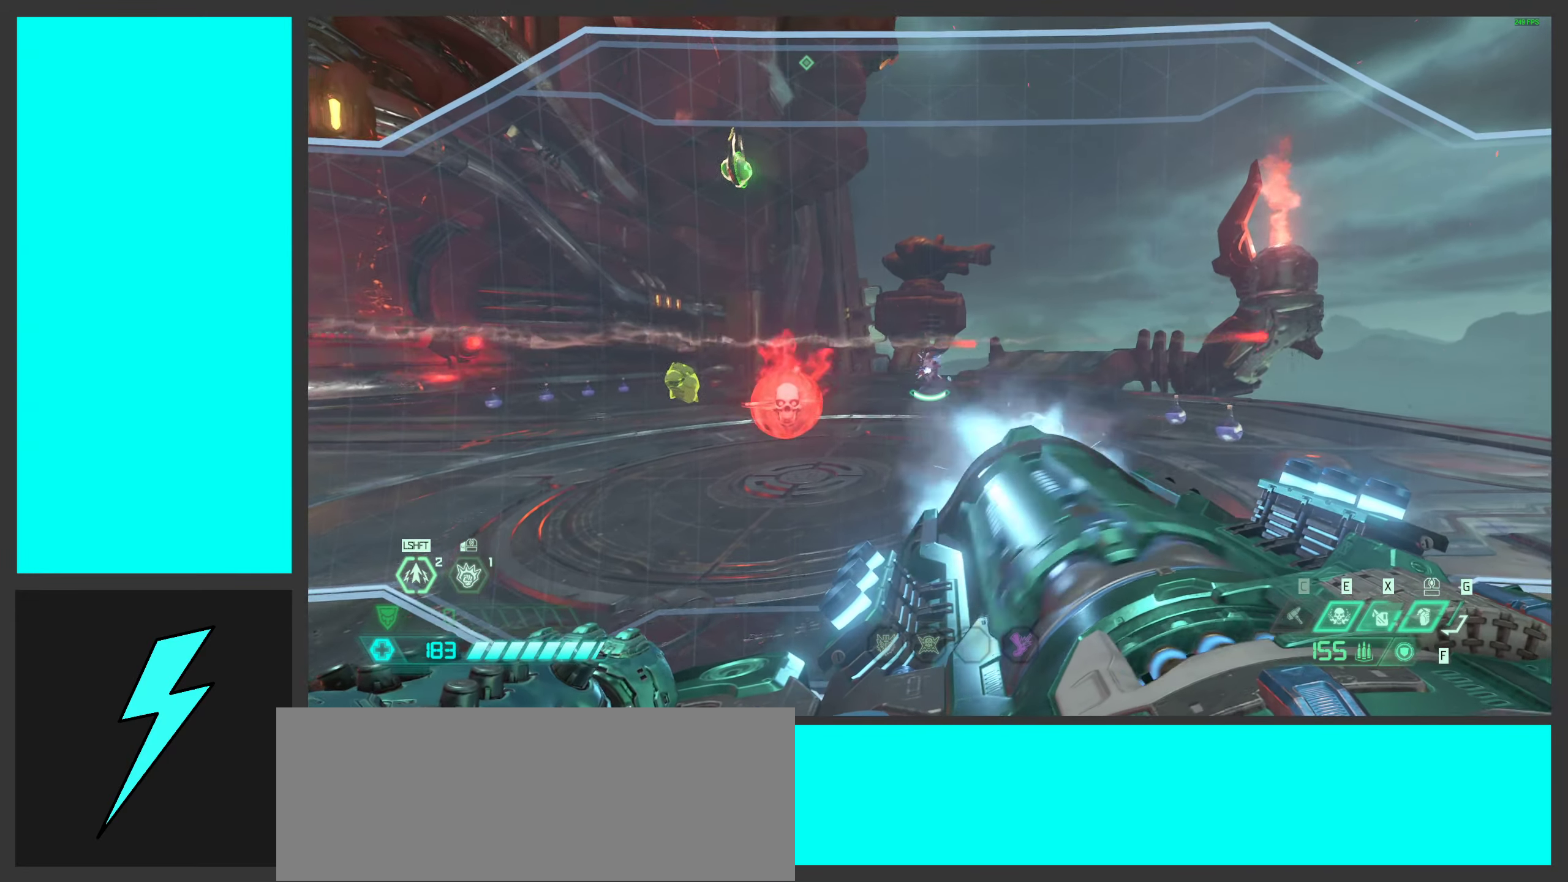
{"keys": ["w"], "mouse": ["right"], "events": [[100, "mouse_left", "up"], [334, "w", "down"]]}
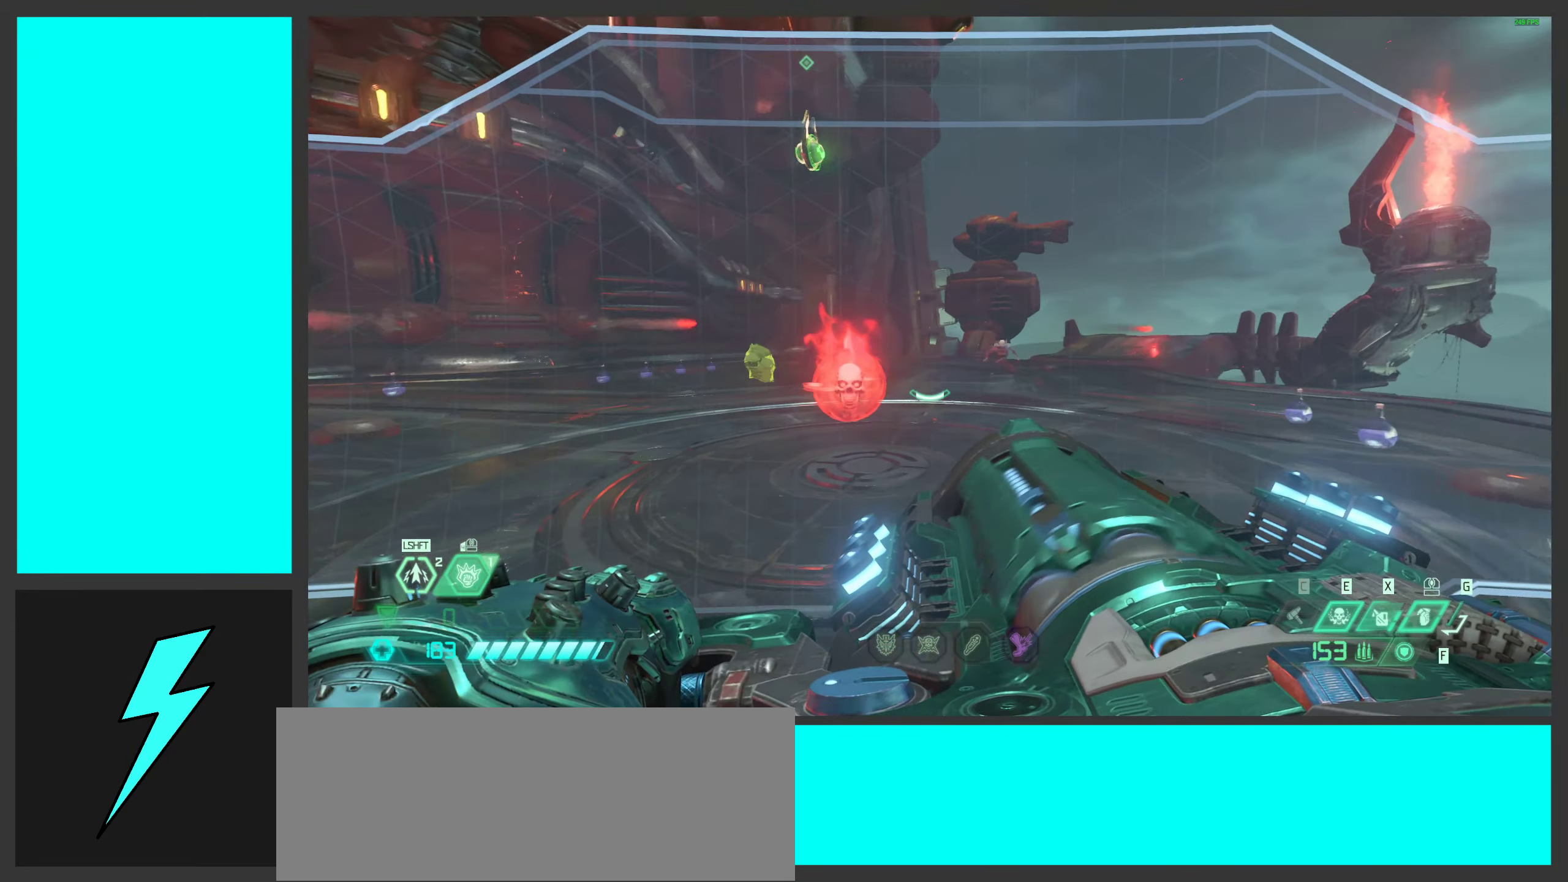
{"keys": ["a"], "mouse": ["right"], "events": [[134, "w", "up"], [350, "a", "down"]]}
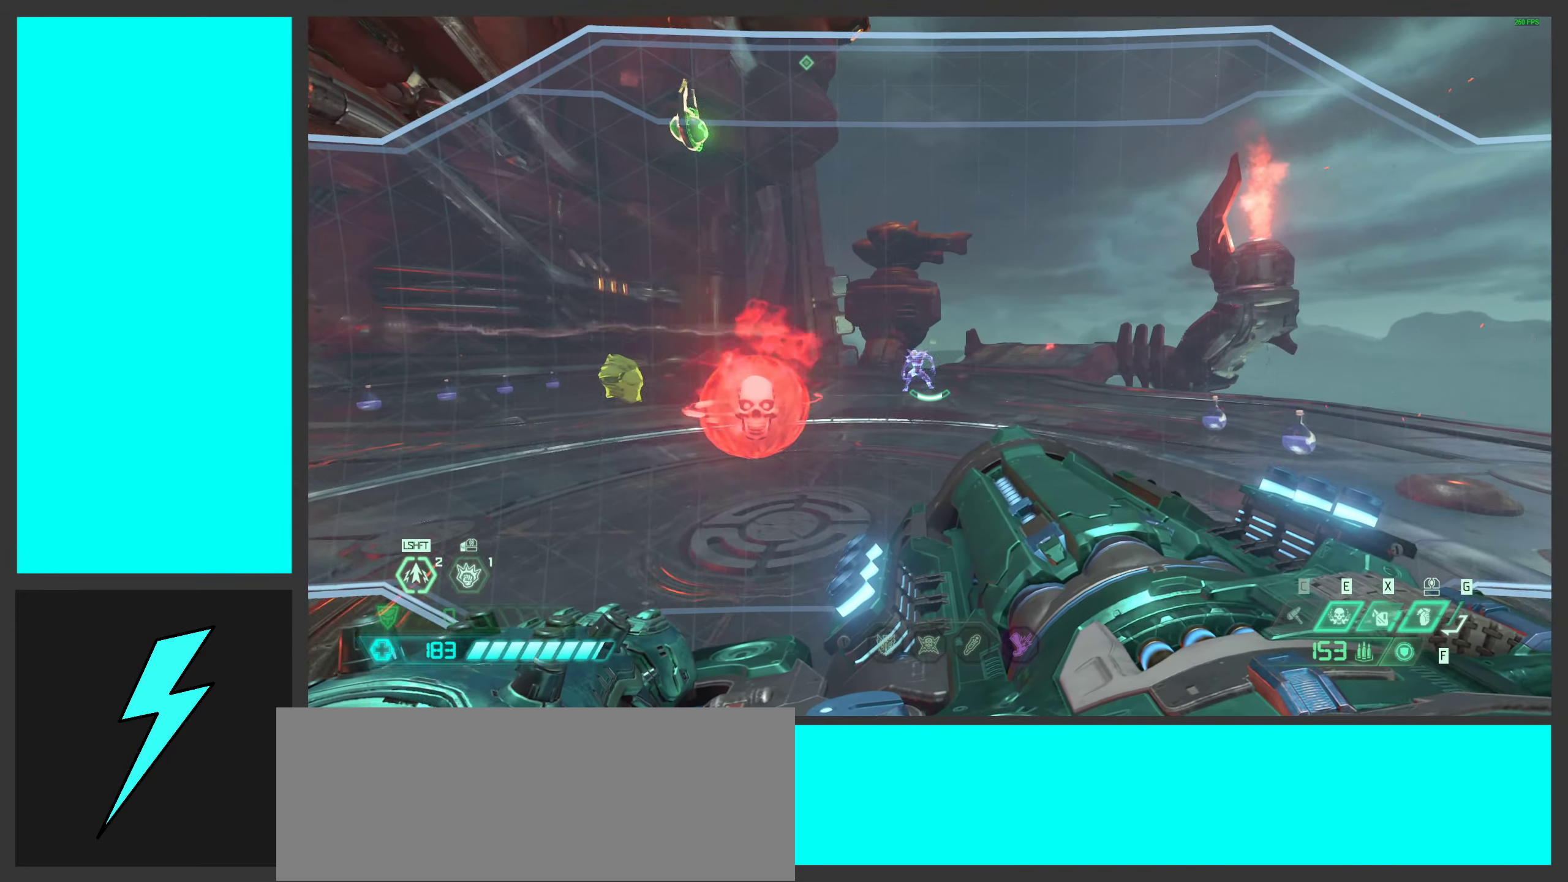
{"keys": [], "mouse": ["right"], "events": [[134, "a", "up"]]}
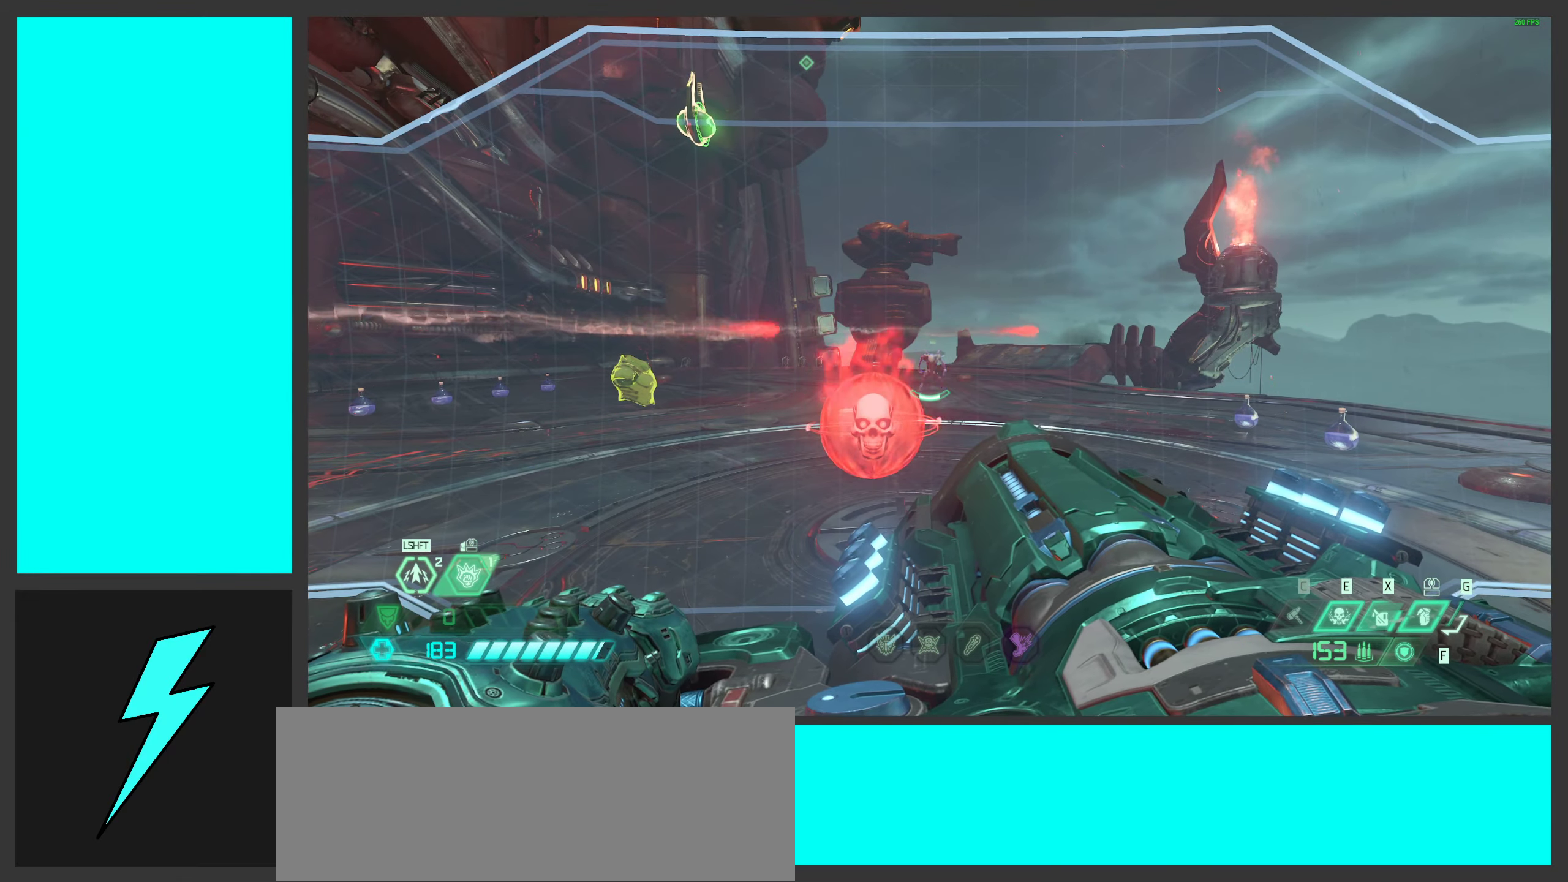
{"keys": [], "mouse": ["right"], "events": [[234, "w", "down"], [400, "w", "up"]]}
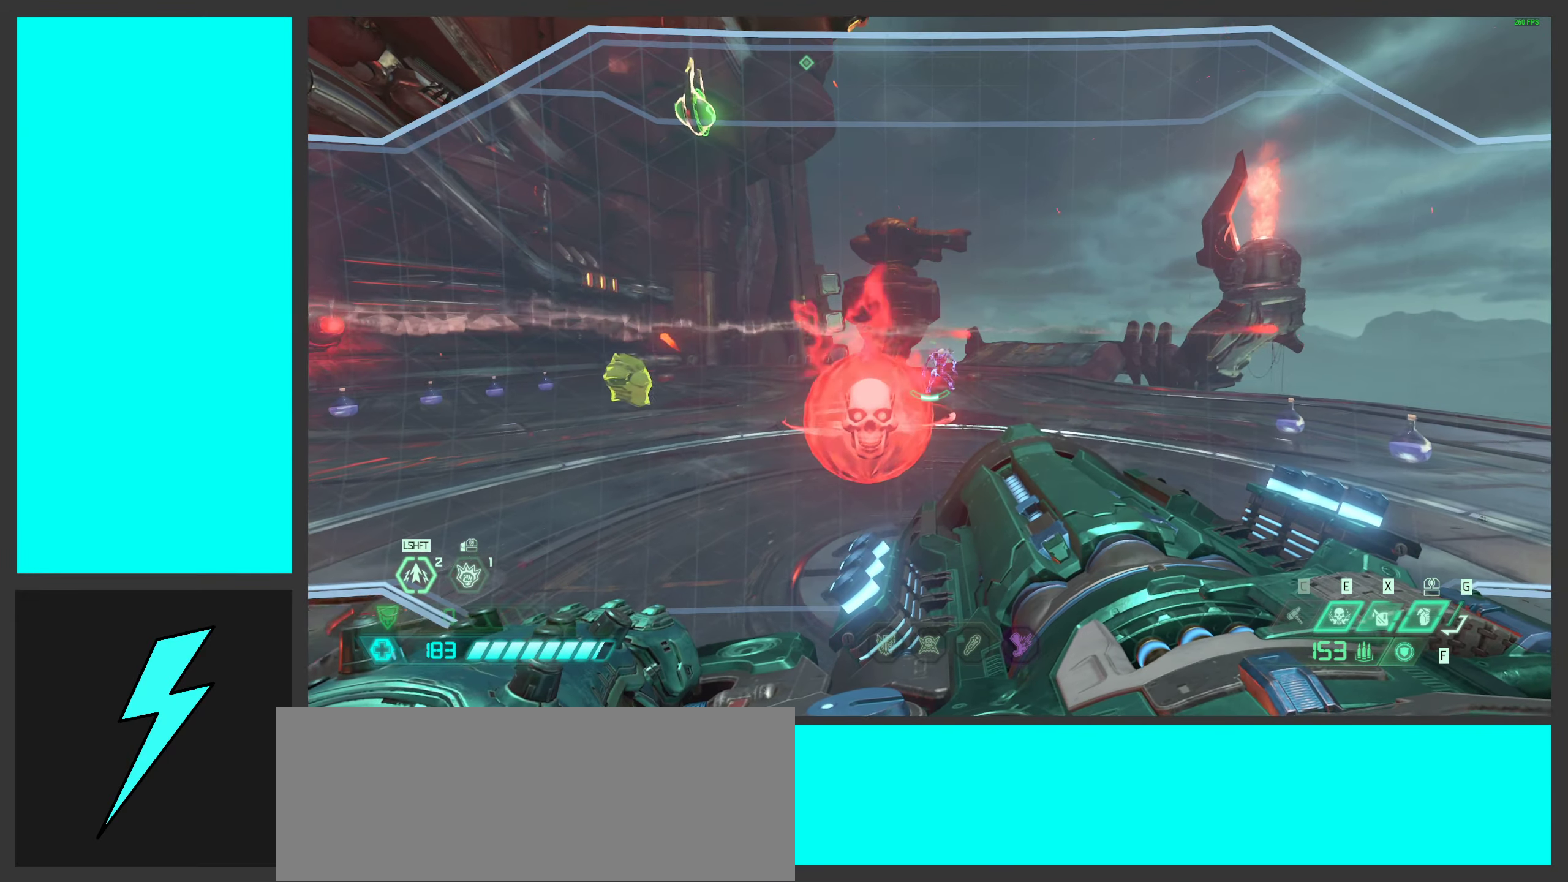
{"keys": ["shift", "w"], "mouse": [], "events": [[450, "mouse_right", "up"], [450, "w", "down"], [466, "shift", "down"]]}
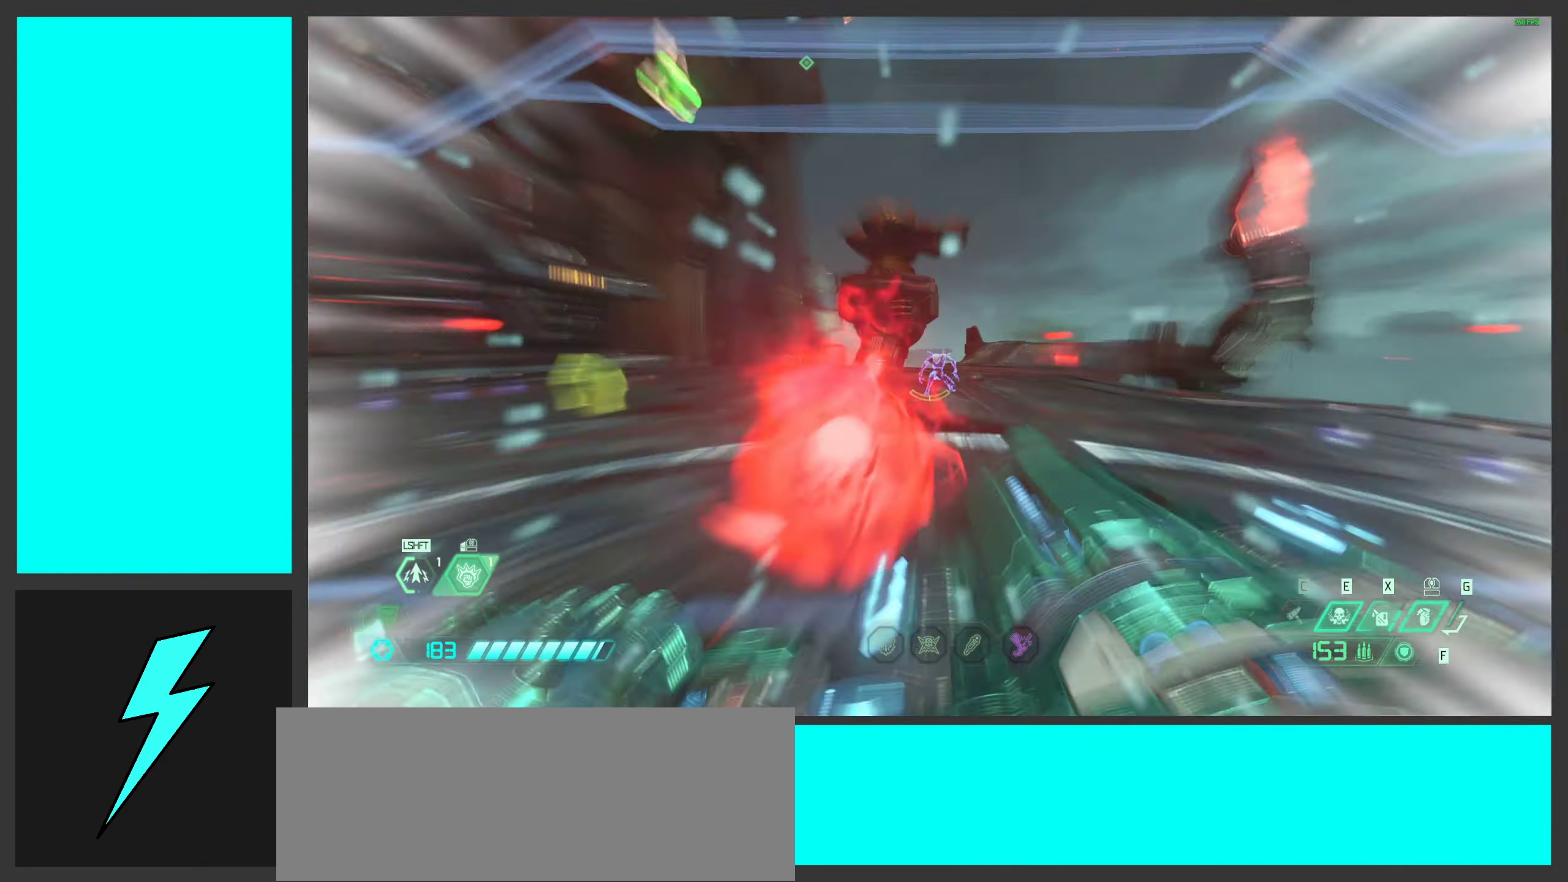
{"keys": [], "mouse": ["left"], "events": [[83, "shift", "up"], [166, "shift", "down"], [250, "shift", "up"], [266, "mouse_left", "down"], [333, "w", "up"], [466, "mouse_left", "up"], [500, "mouse_left", "down"]]}
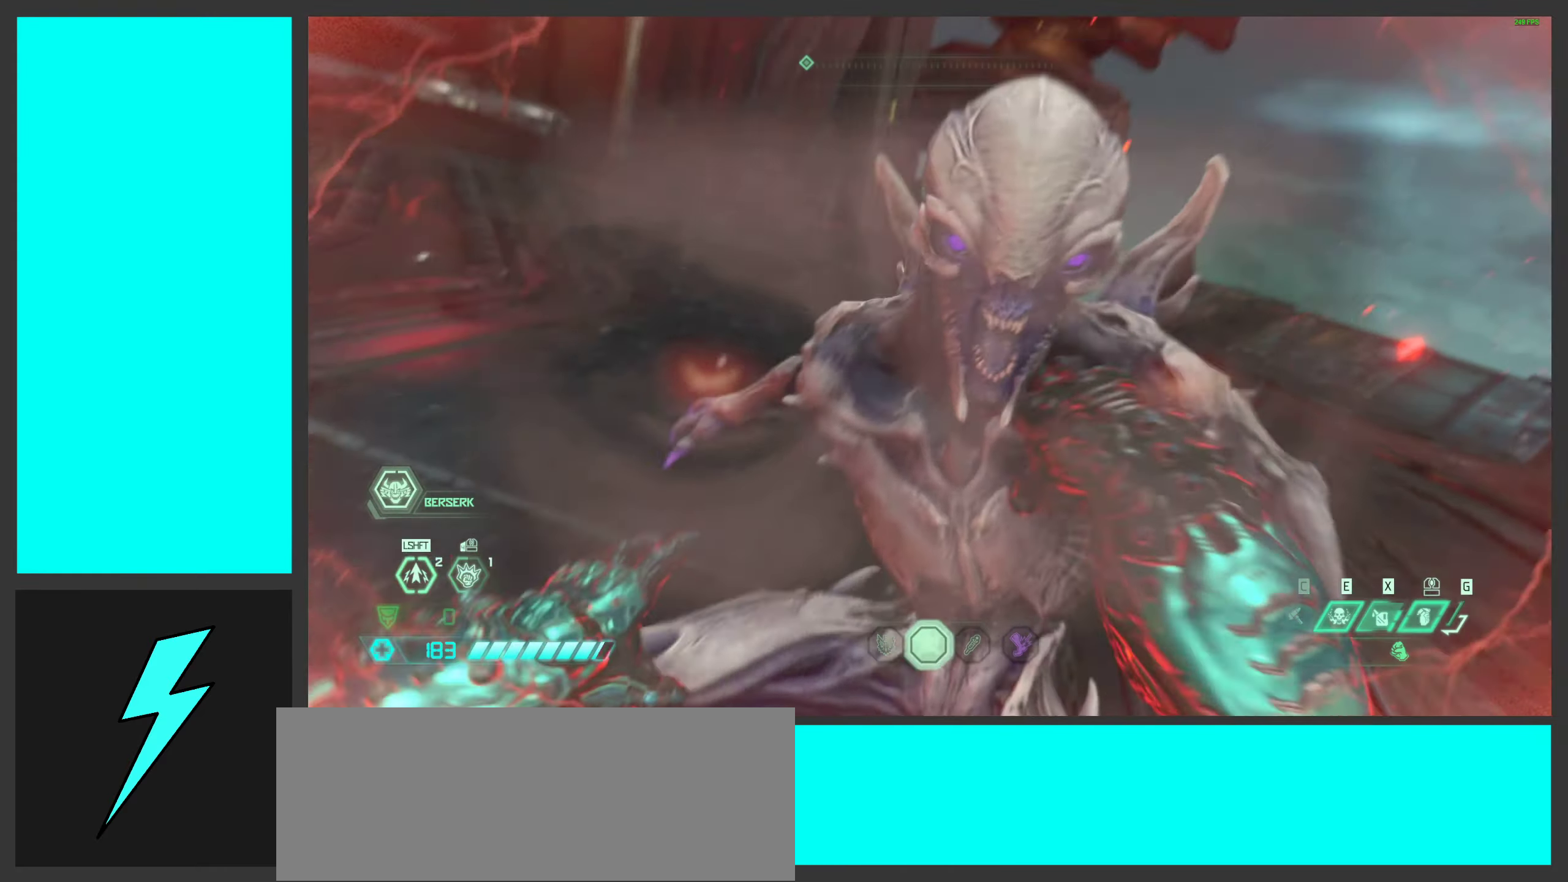
{"keys": ["s"], "mouse": [], "events": [[133, "mouse_left", "up"], [166, "s", "down"], [200, "a", "down"], [383, "a", "up"]]}
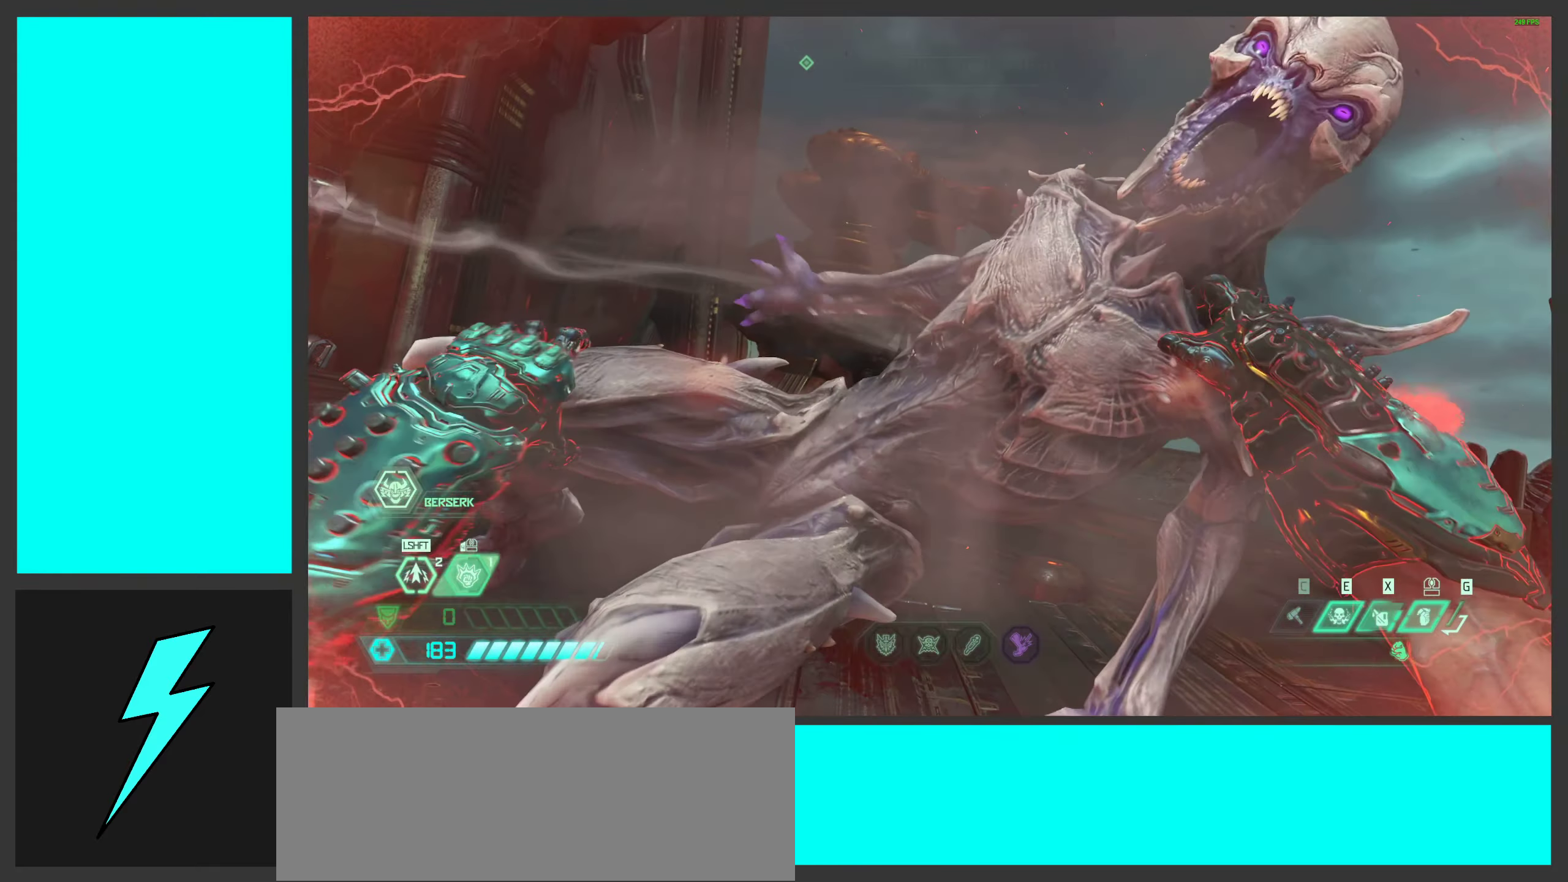
{"keys": ["a", "s"], "mouse": [], "events": [[366, "a", "down"]]}
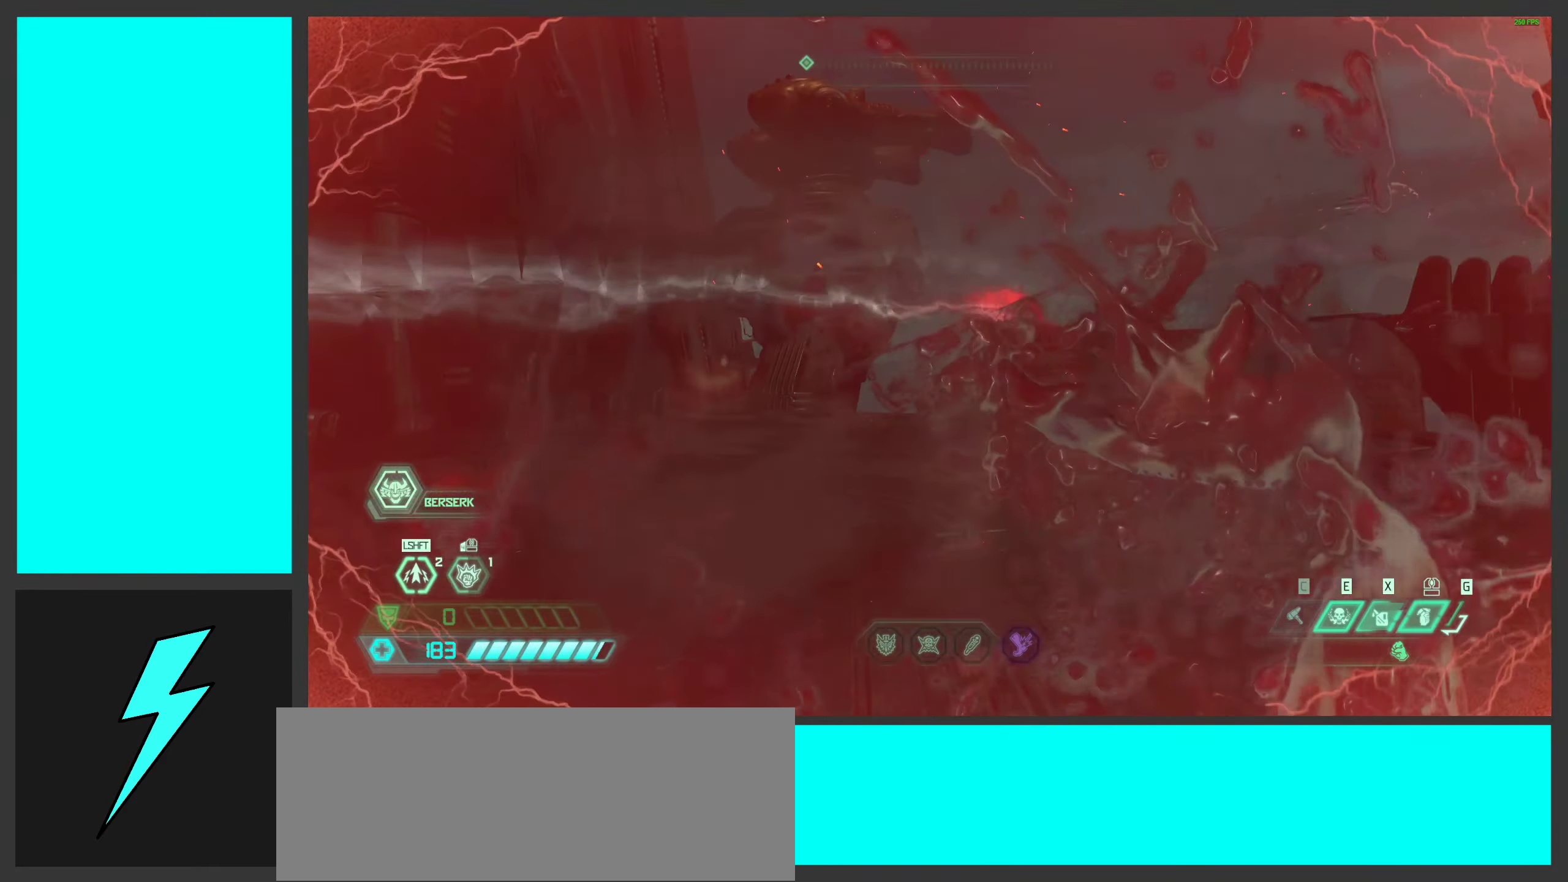
{"keys": ["a"], "mouse": [], "events": [[350, "s", "up"]]}
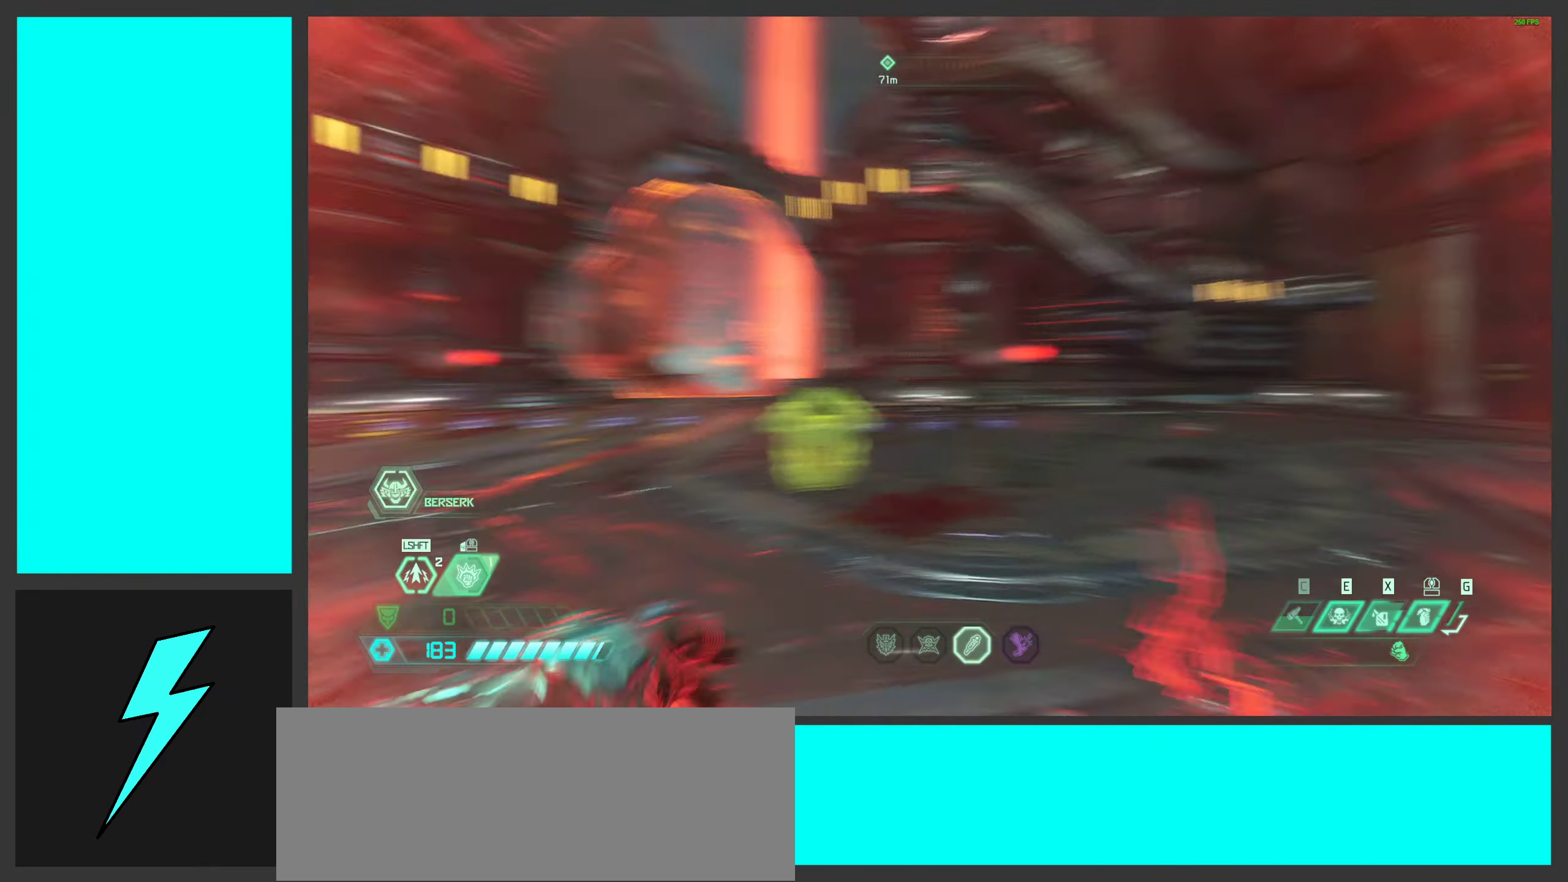
{"keys": ["a", "w"], "mouse": [], "events": [[16, "w", "down"]]}
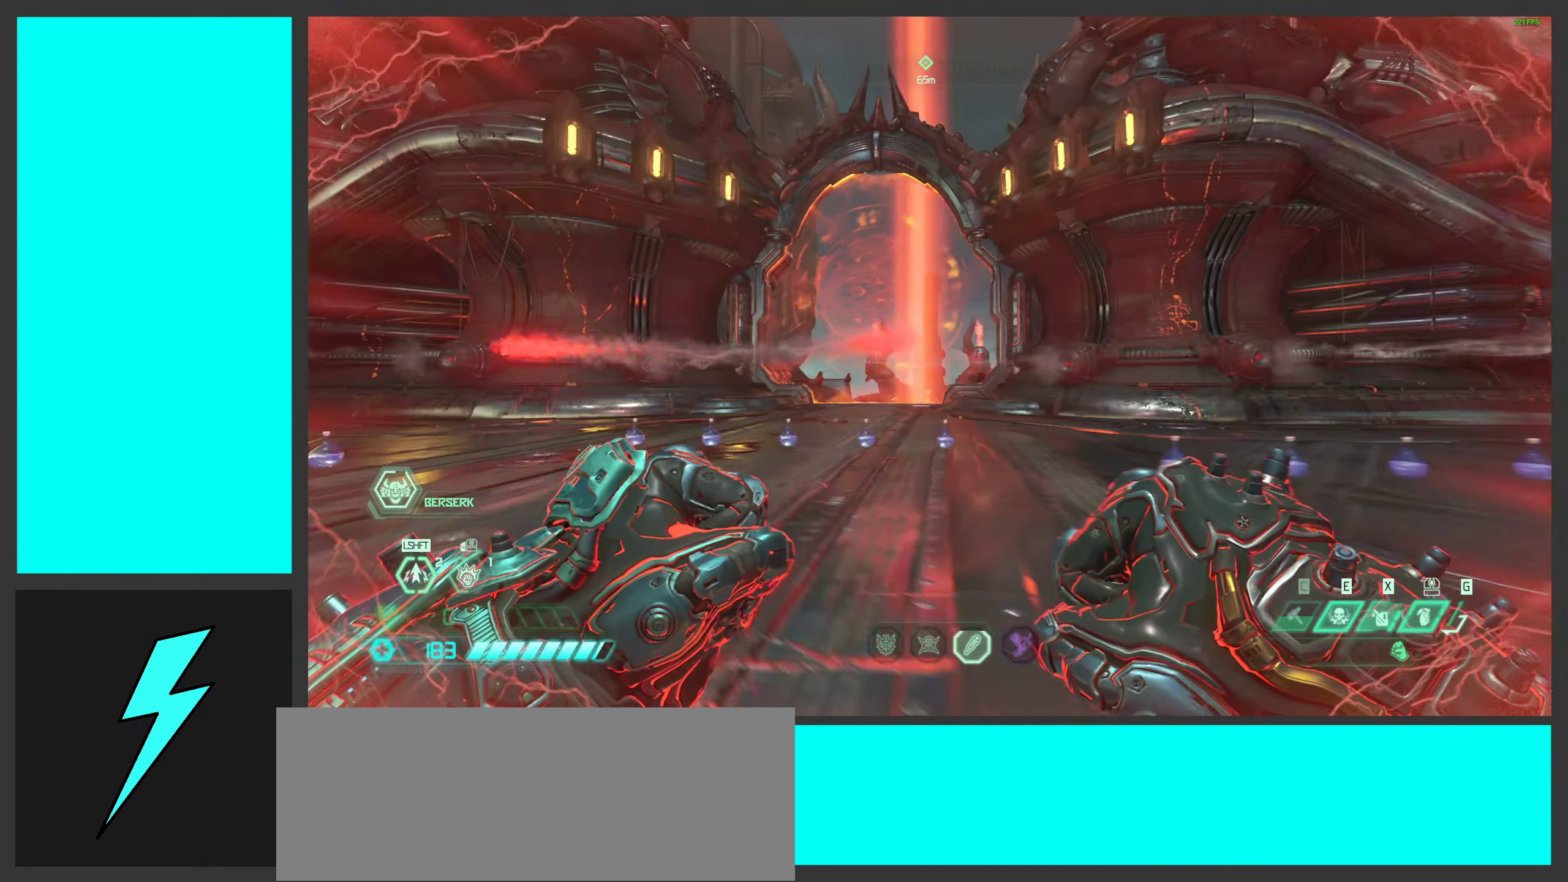
{"keys": ["w"], "mouse": [], "events": [[233, "a", "up"]]}
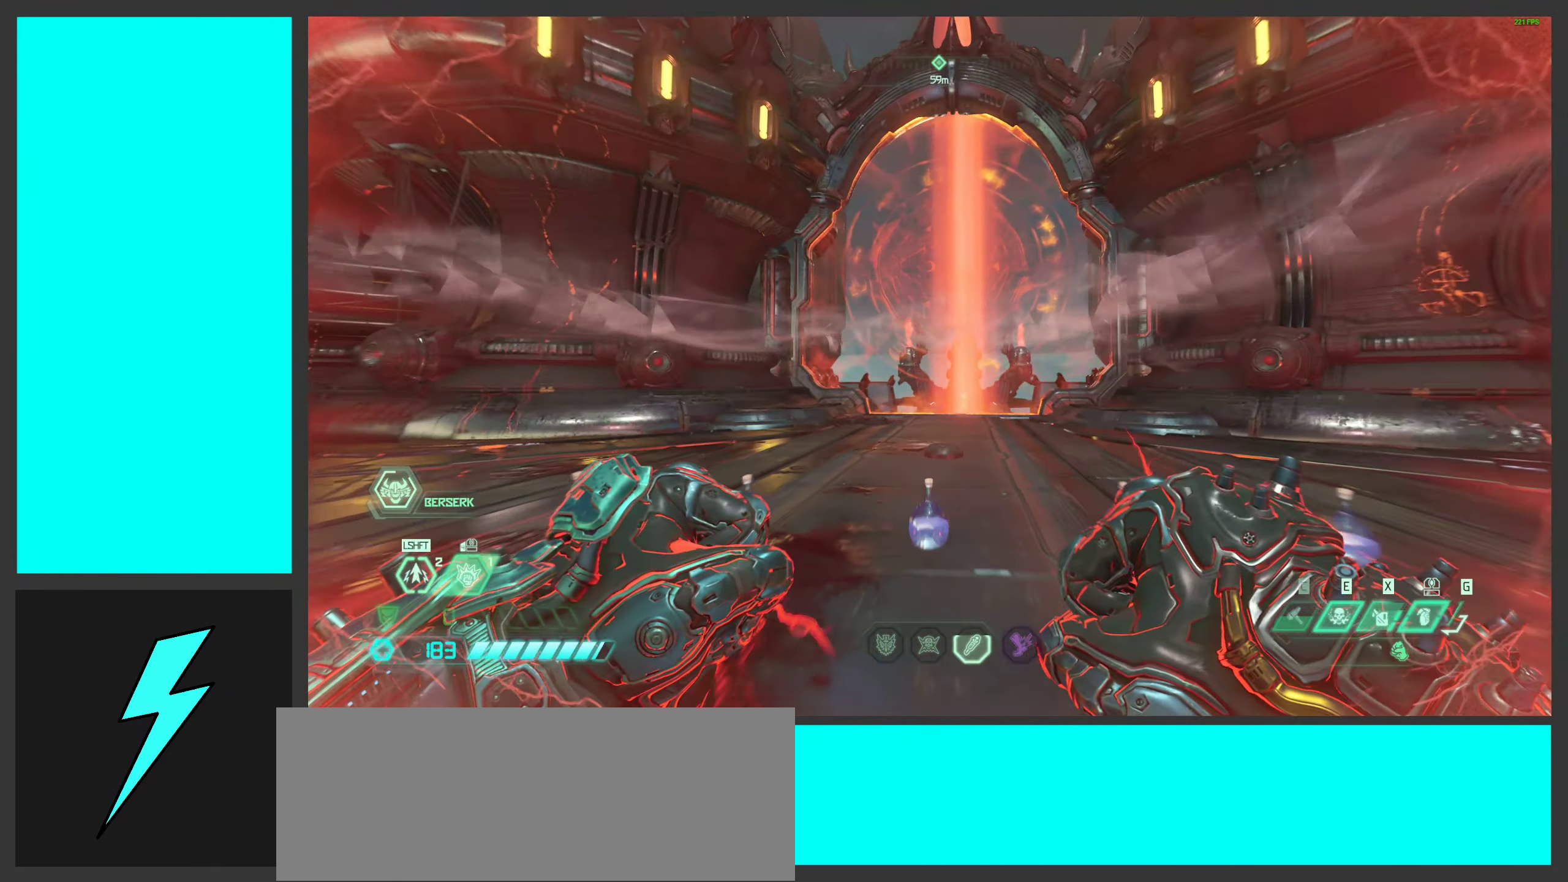
{"keys": ["w"], "mouse": [], "events": [[50, "w", "up"], [333, "w", "down"]]}
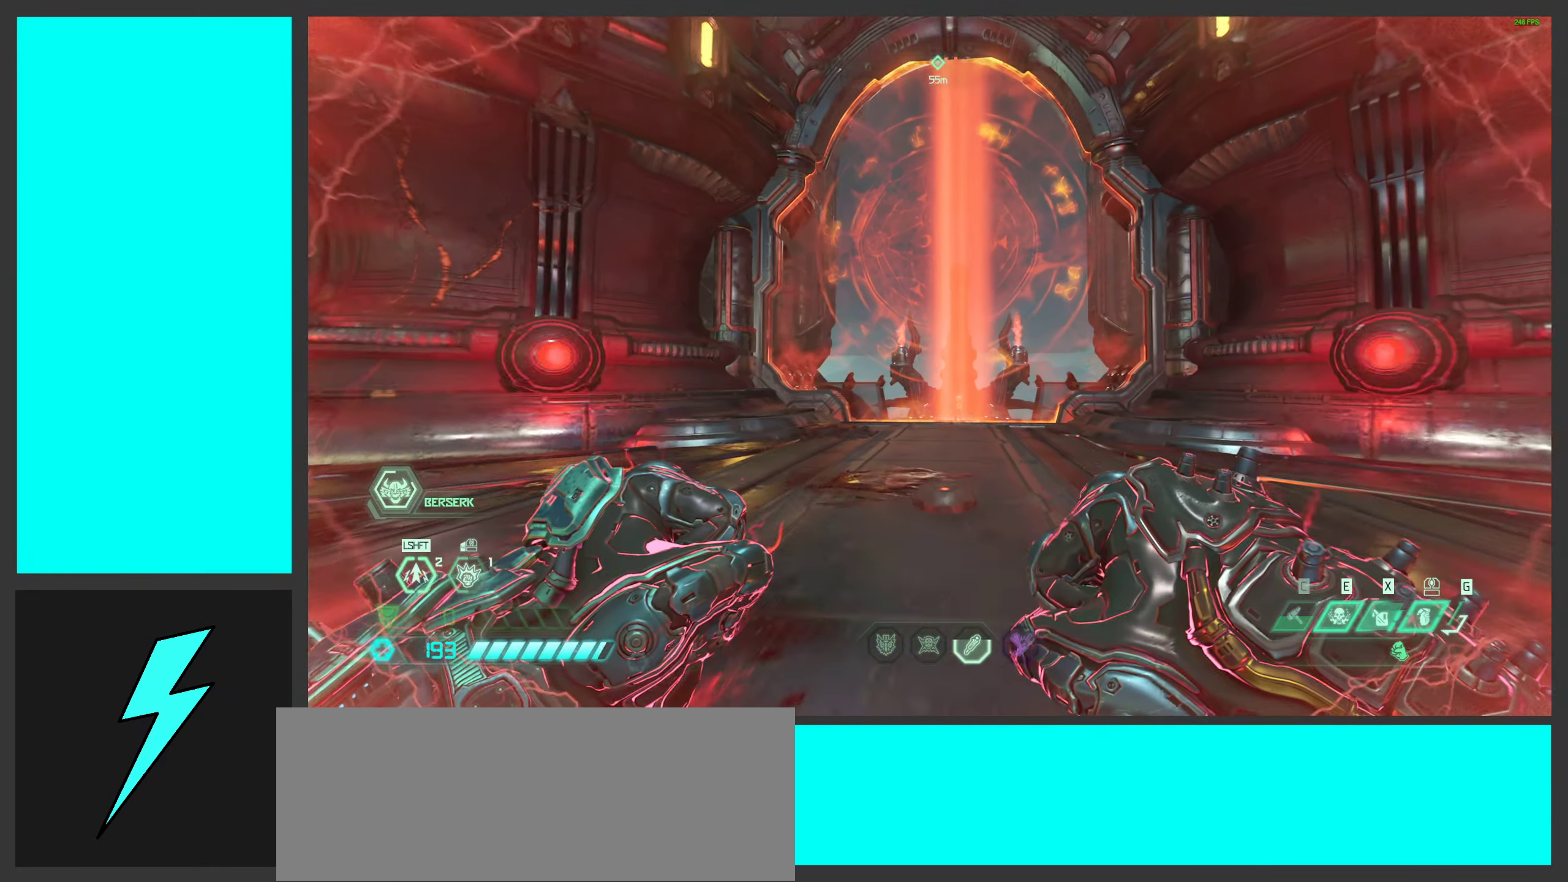
{"keys": [], "mouse": [], "events": [[50, "w", "up"]]}
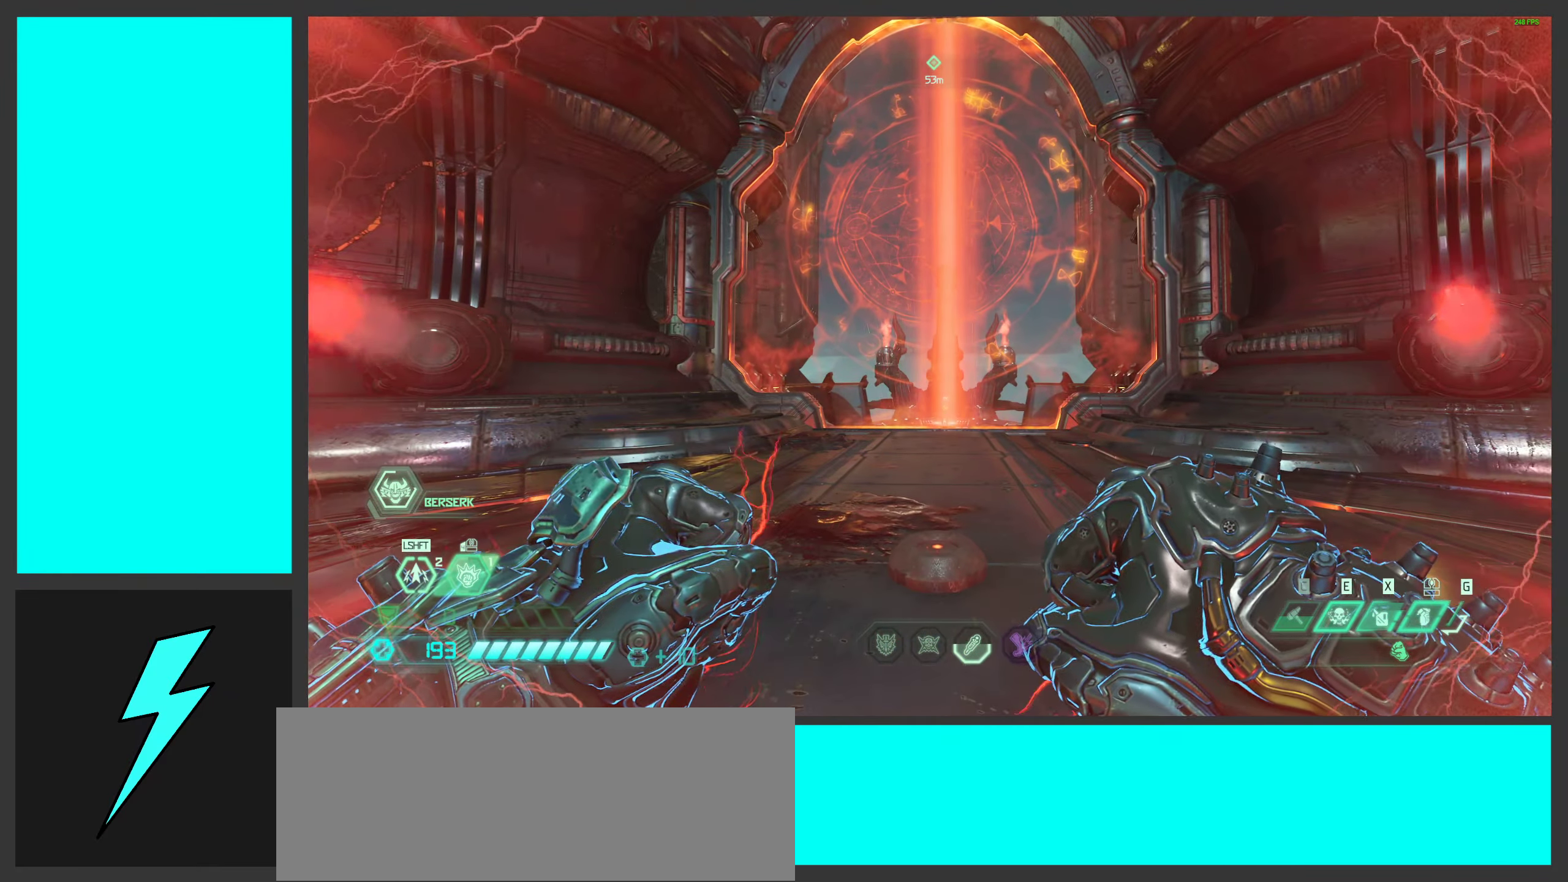
{"keys": [], "mouse": [], "events": [[83, "s", "down"], [200, "s", "up"]]}
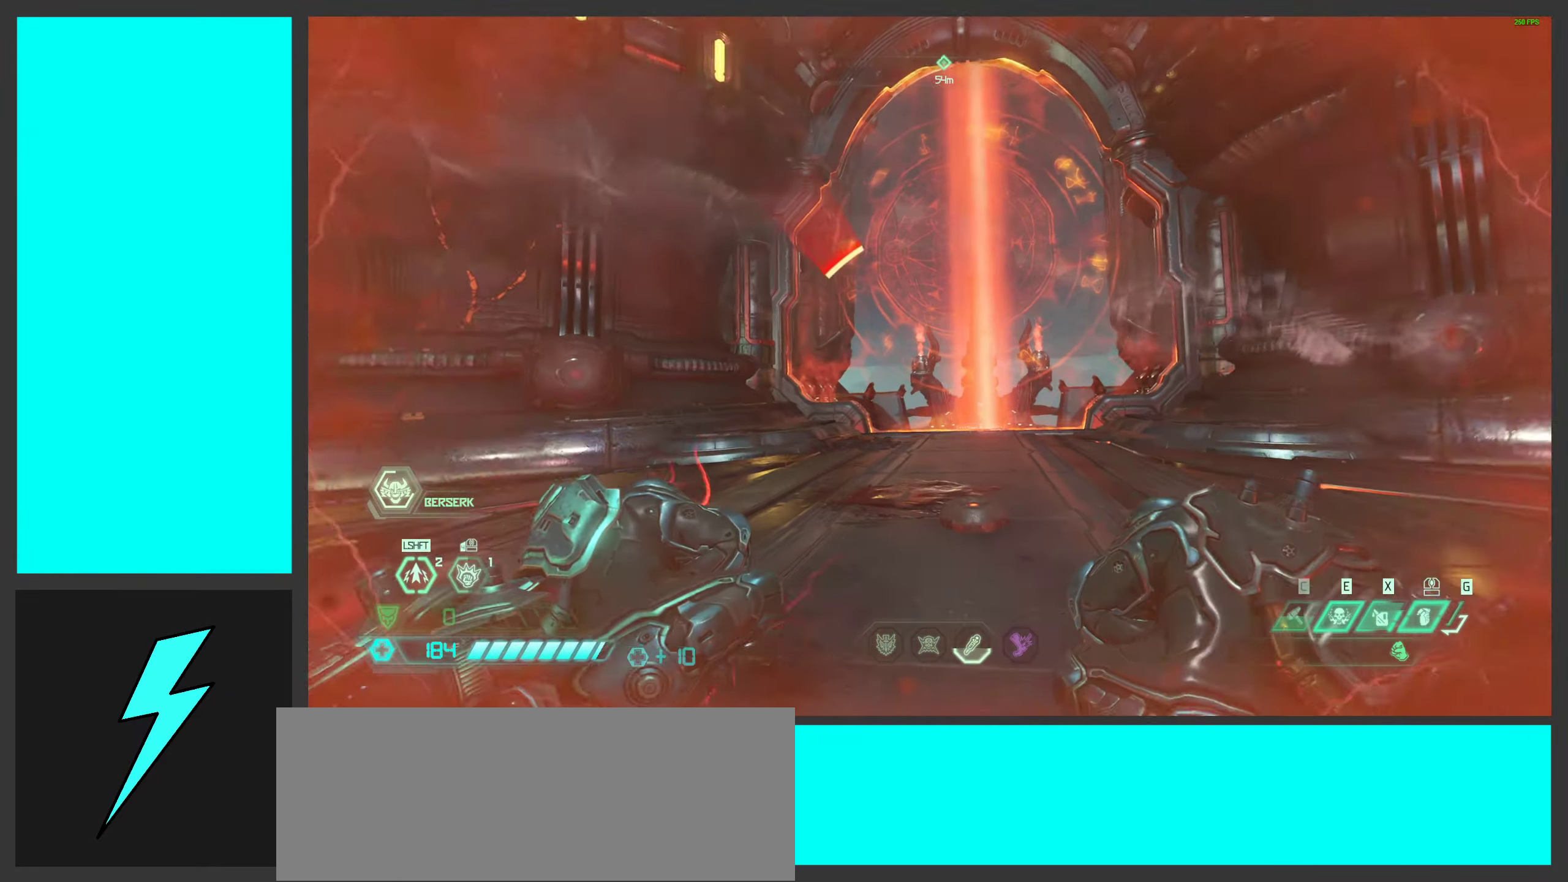
{"keys": [], "mouse": [], "events": [[200, "s", "down"], [300, "s", "up"]]}
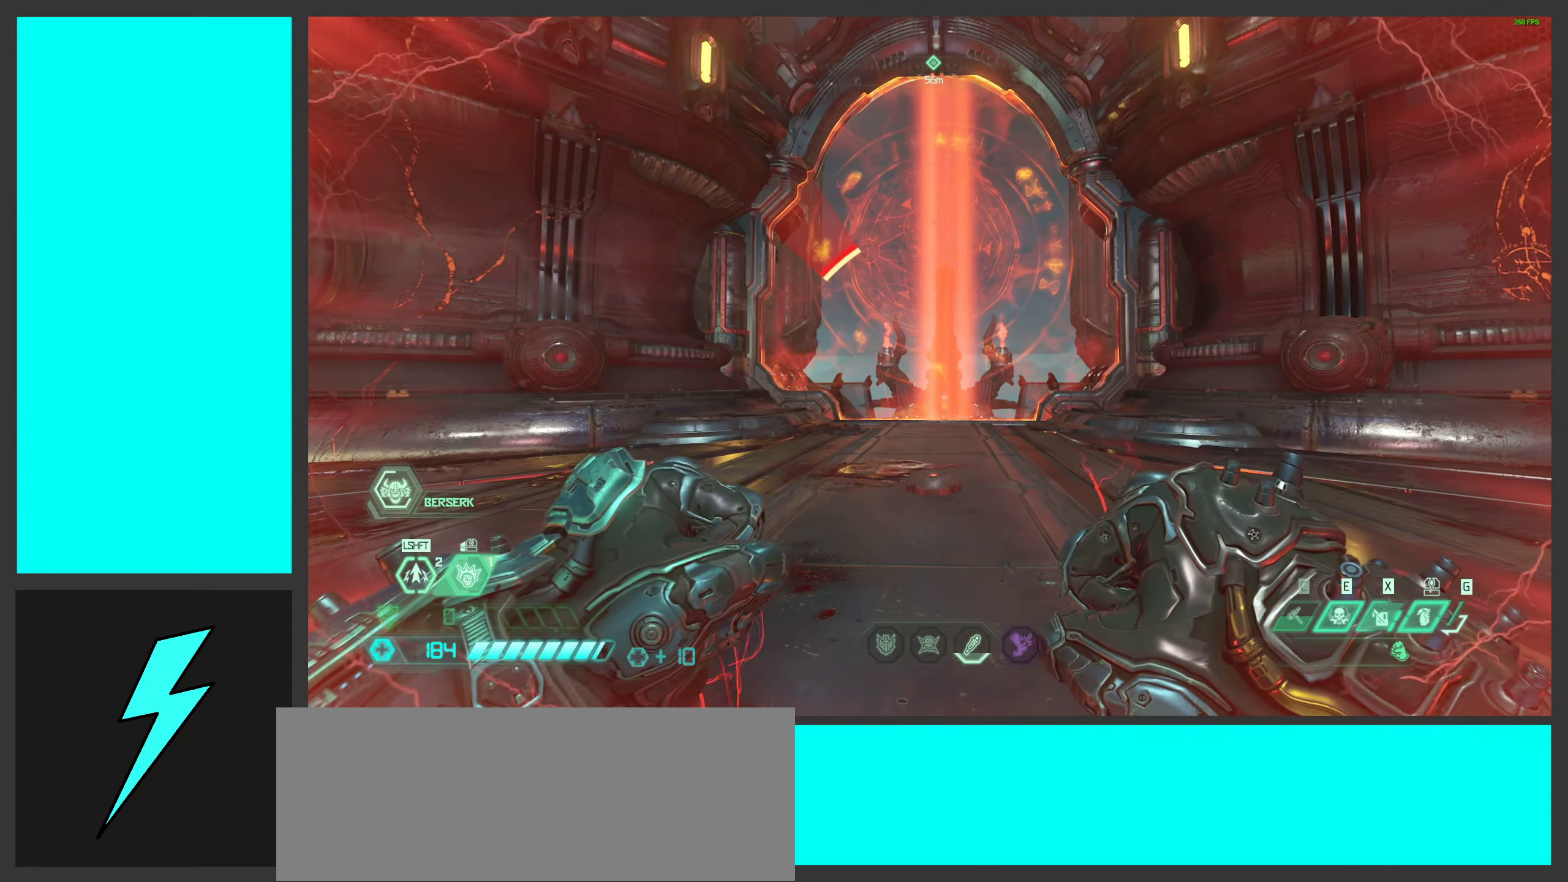
{"keys": ["w"], "mouse": [], "events": [[50, "s", "down"], [250, "s", "up"], [467, "w", "down"]]}
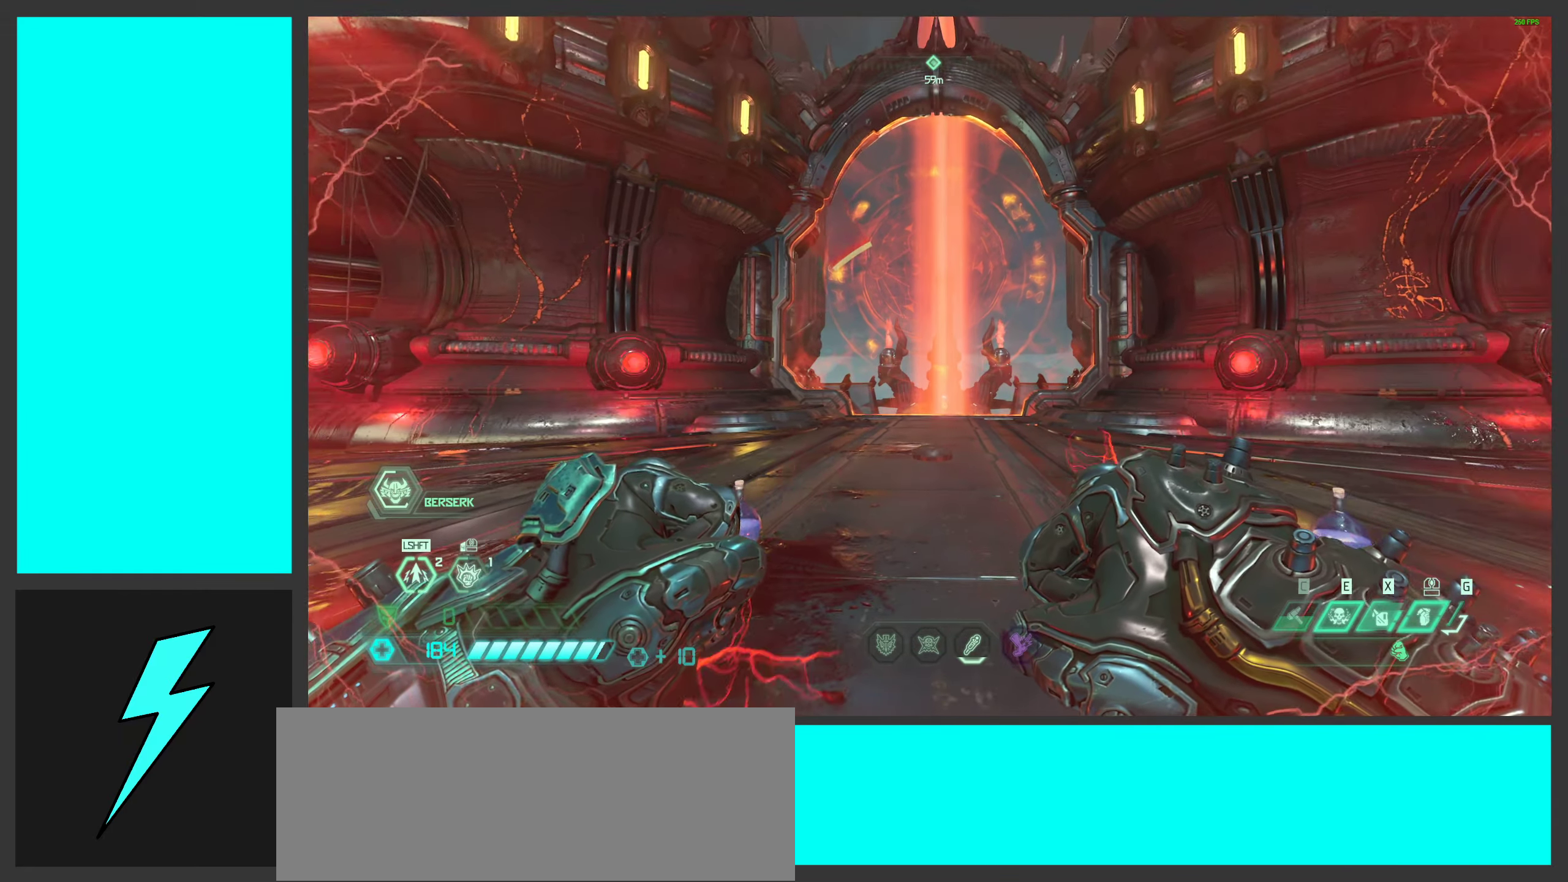
{"keys": [], "mouse": [], "events": [[83, "w", "up"]]}
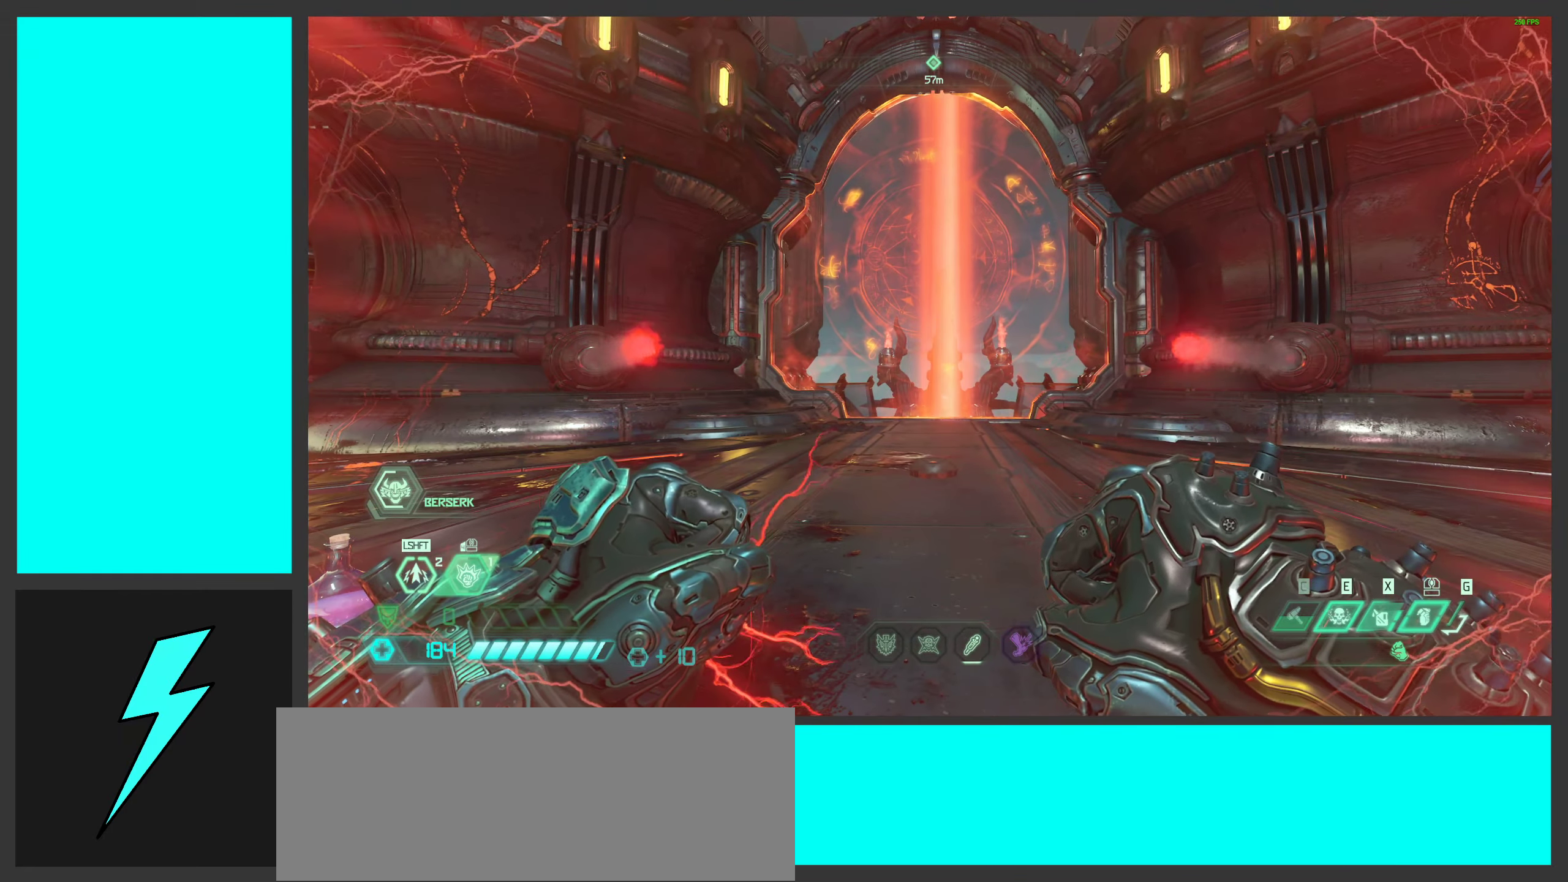
{"keys": [], "mouse": [], "events": [[150, "mouse_left", "down"], [250, "mouse_left", "up"], [333, "mouse_left", "down"], [417, "mouse_left", "up"]]}
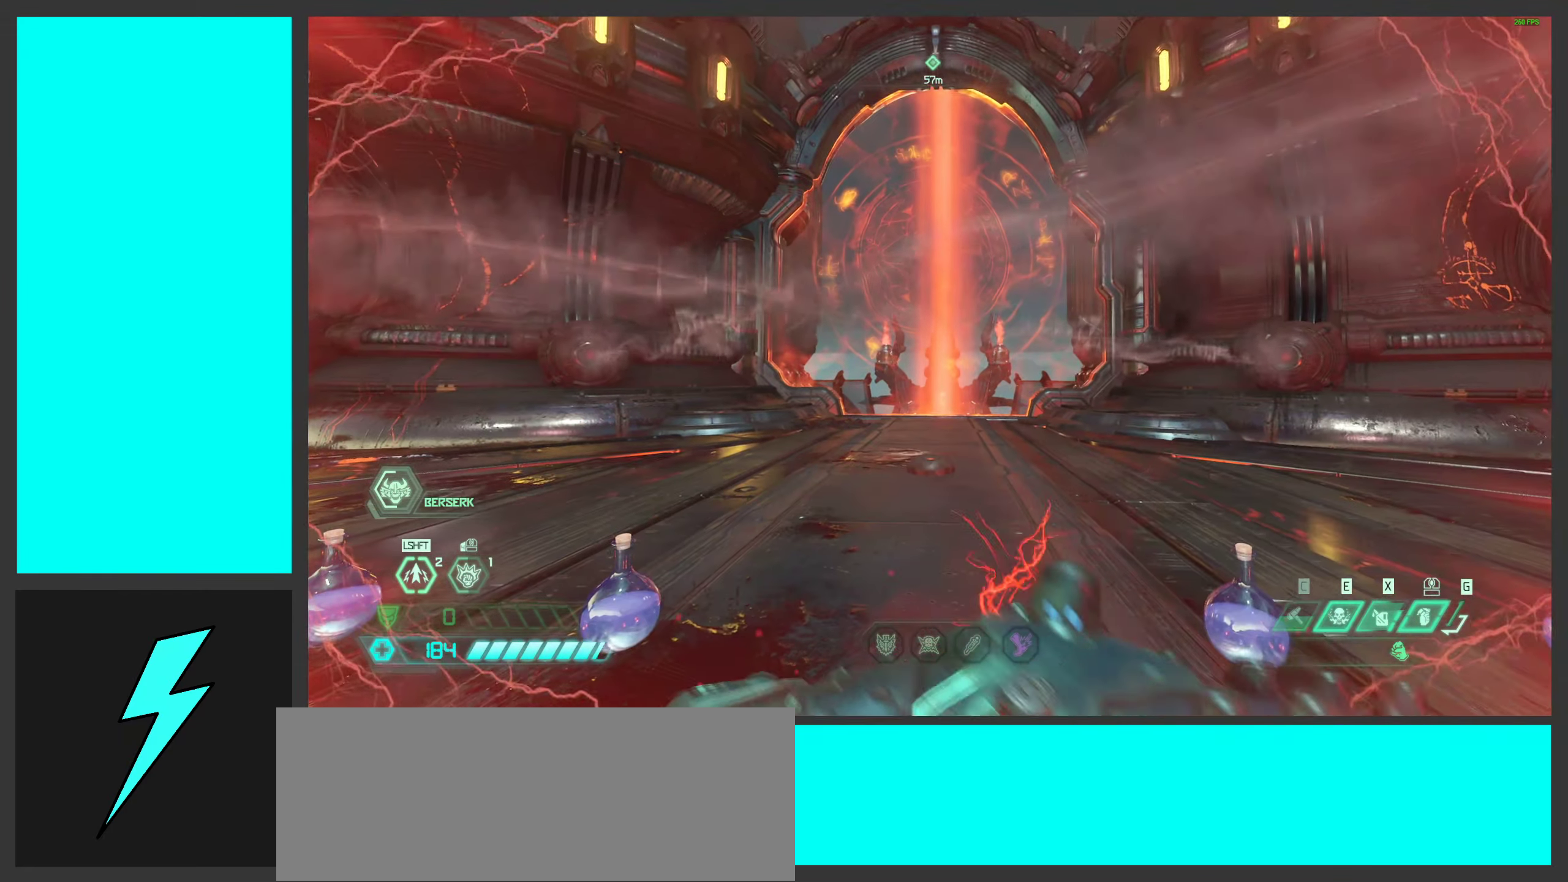
{"keys": [], "mouse": [], "events": [[33, "mouse_left", "down"], [100, "mouse_left", "up"], [200, "mouse_left", "down"], [250, "w", "down"], [300, "mouse_left", "up"], [317, "w", "up"], [383, "mouse_left", "down"], [500, "mouse_left", "up"]]}
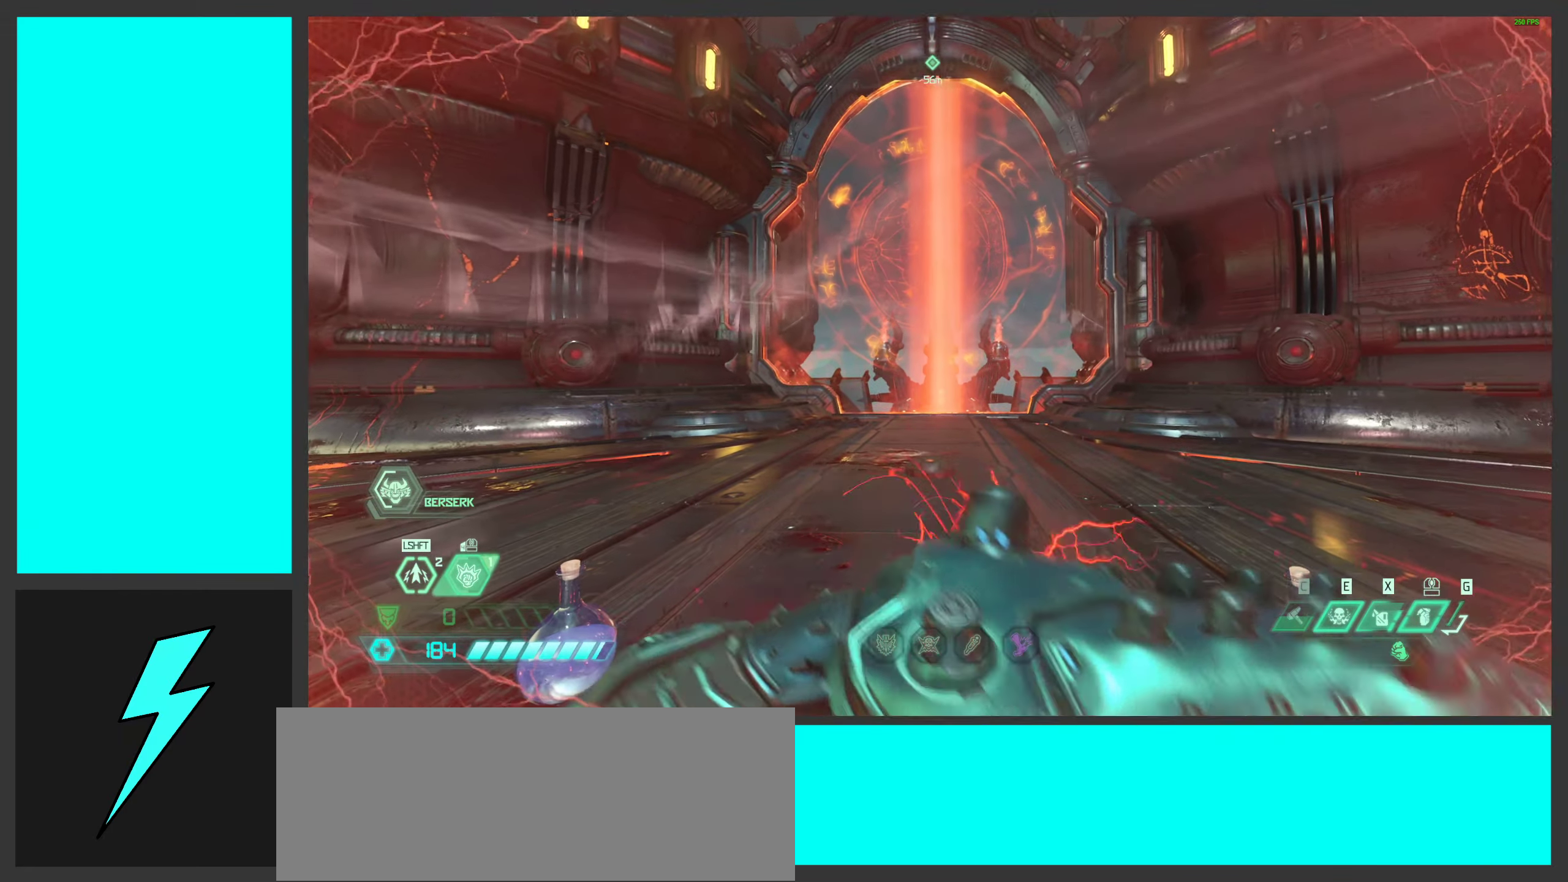
{"keys": [], "mouse": ["left"], "events": [[83, "mouse_left", "down"], [183, "mouse_left", "up"], [267, "mouse_left", "down"], [350, "mouse_left", "up"], [417, "mouse_left", "down"]]}
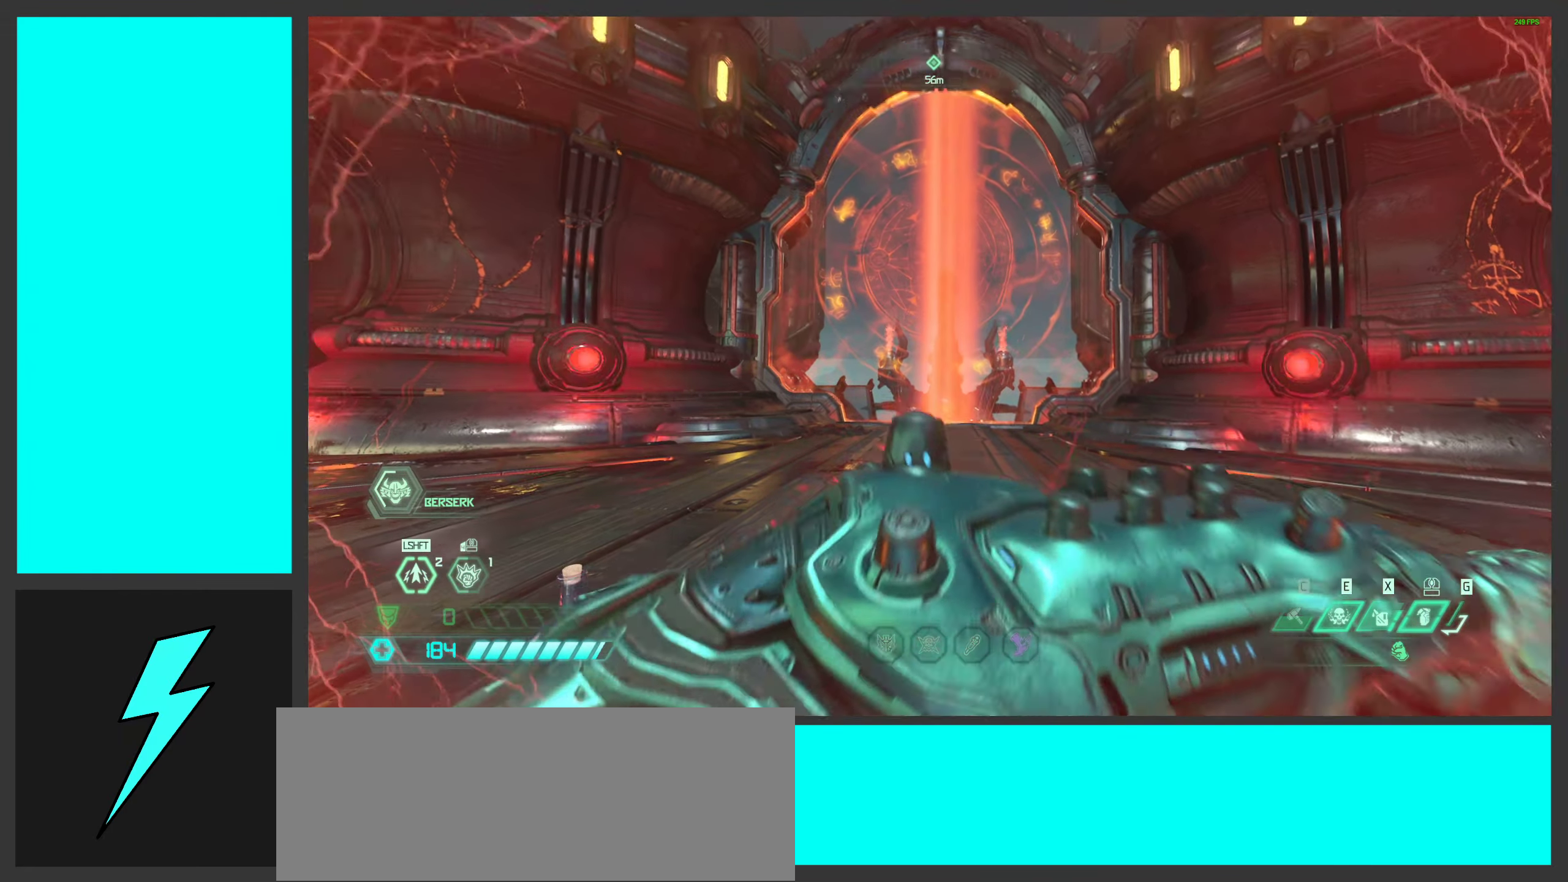
{"keys": [], "mouse": ["left"], "events": [[33, "mouse_left", "up"], [117, "mouse_left", "down"], [233, "mouse_left", "up"], [300, "mouse_left", "down"], [400, "mouse_left", "up"], [500, "mouse_left", "down"]]}
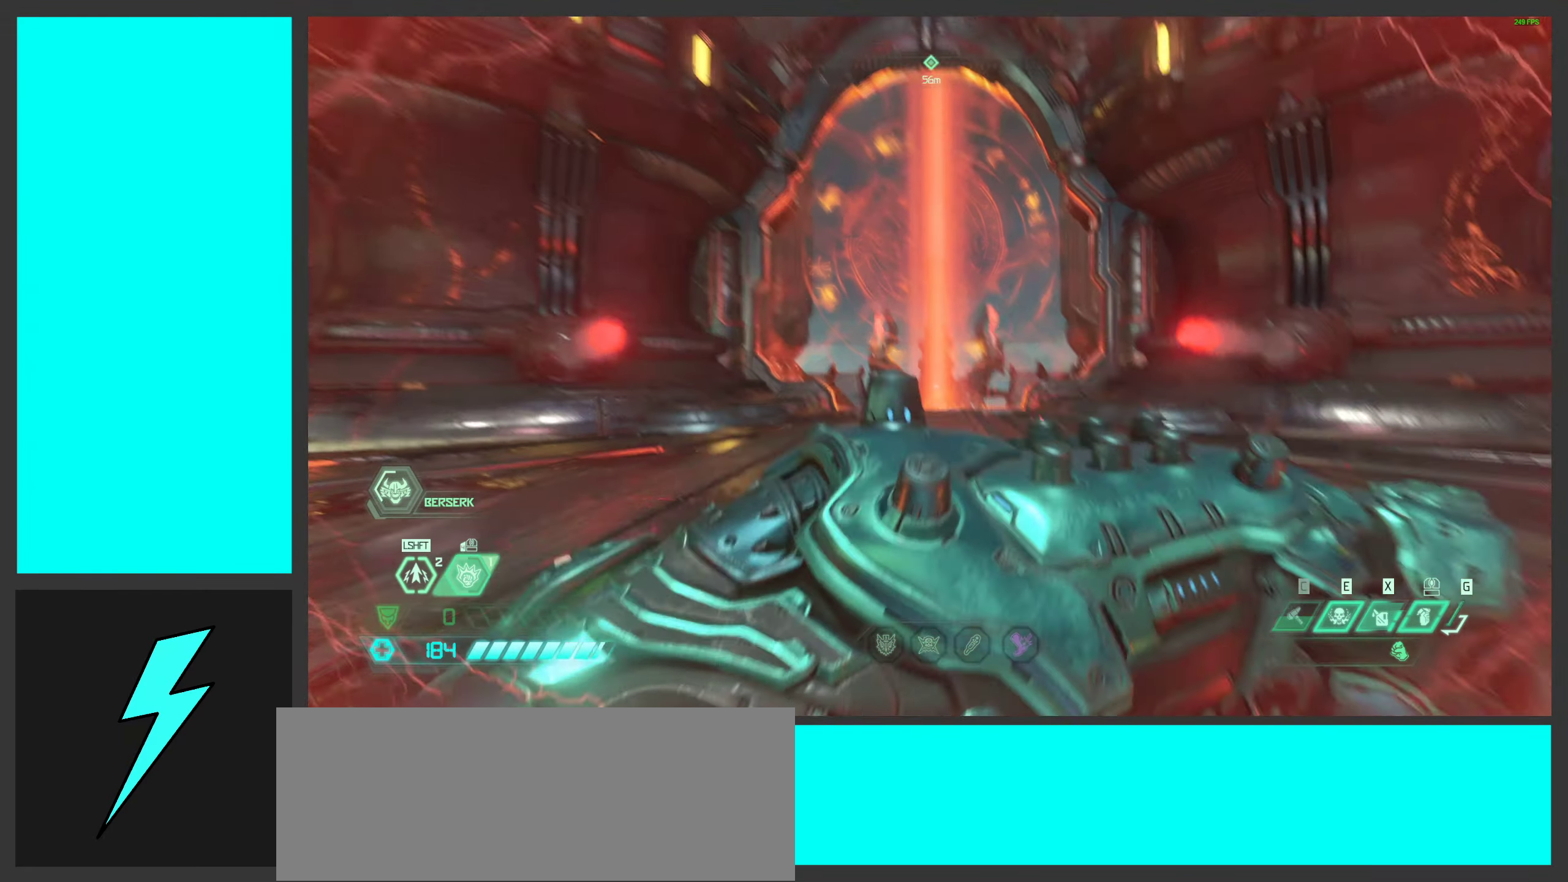
{"keys": ["w"], "mouse": [], "events": [[100, "mouse_left", "up"], [467, "w", "down"]]}
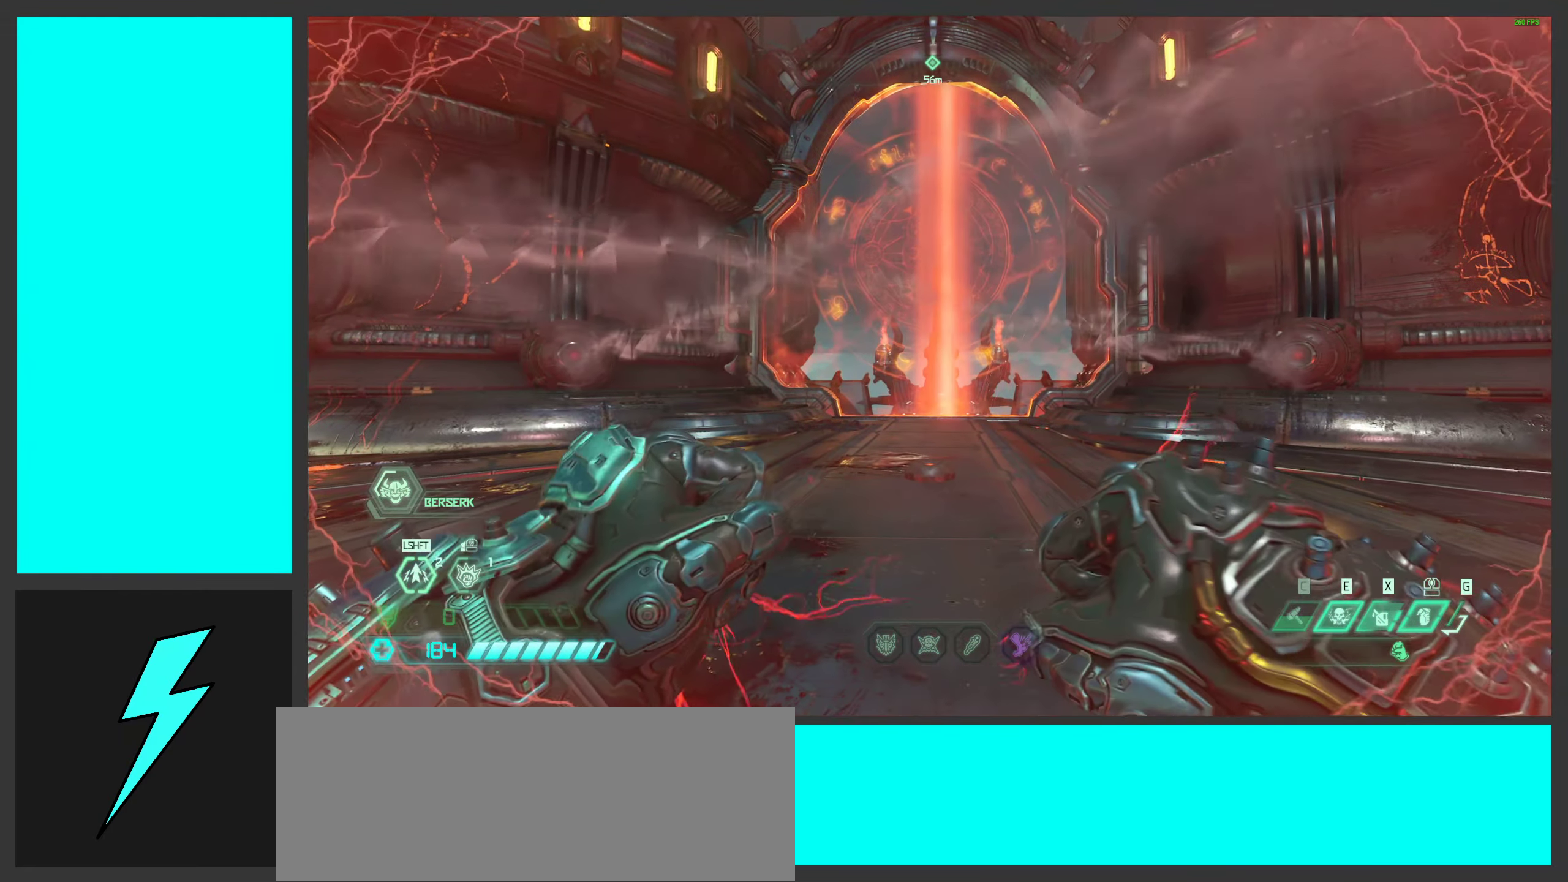
{"keys": [], "mouse": [], "events": [[67, "mouse_left", "down"], [67, "w", "up"], [167, "mouse_left", "up"], [267, "mouse_left", "down"], [367, "mouse_left", "up"]]}
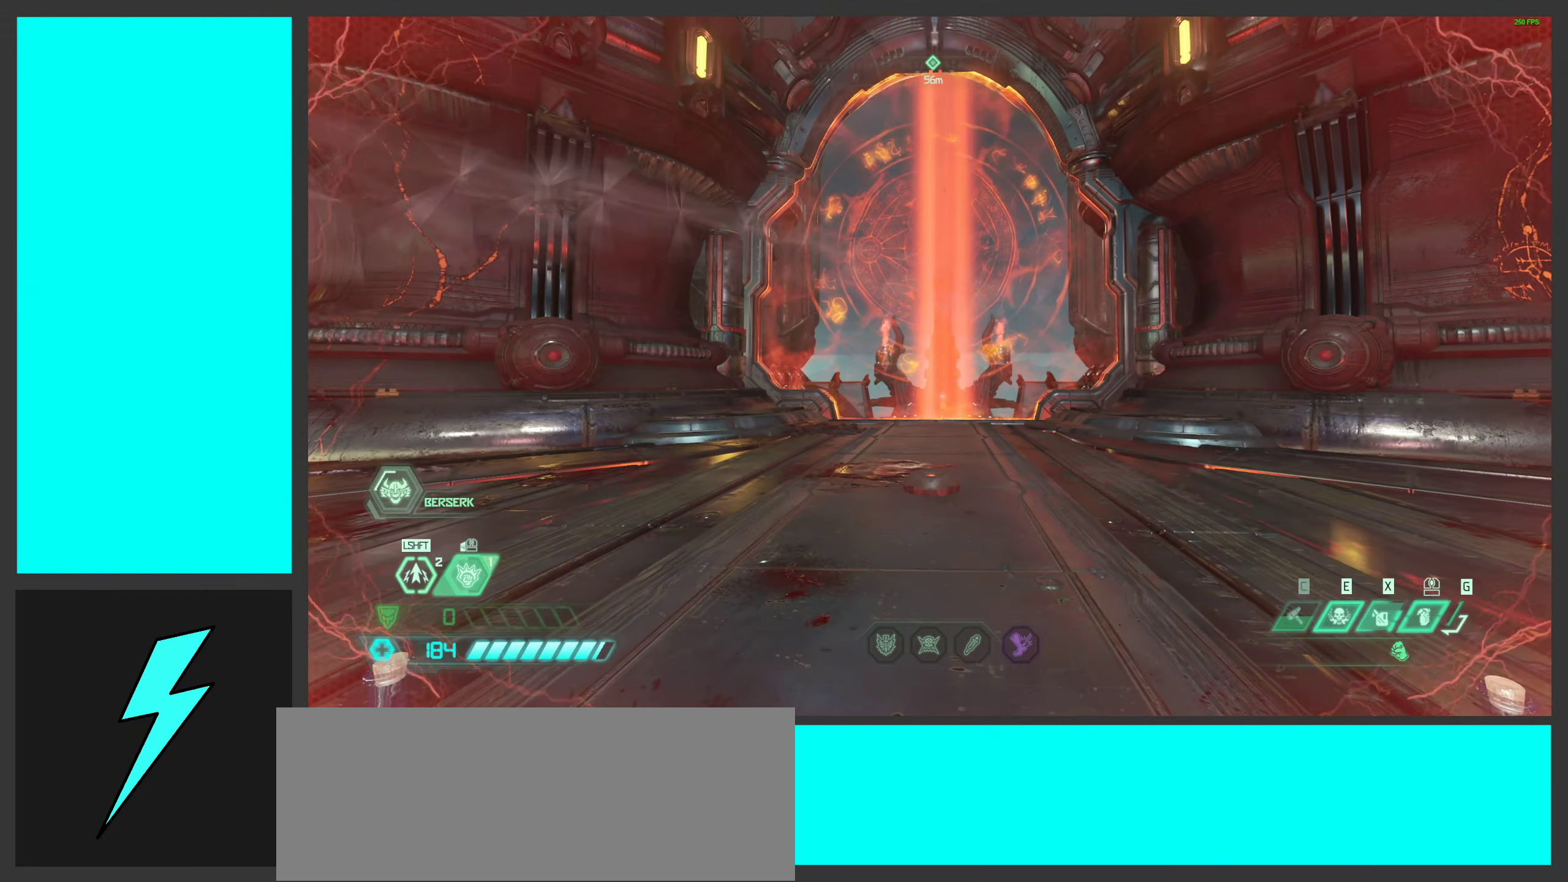
{"keys": [], "mouse": [], "events": [[417, "mouse_left", "down"], [500, "mouse_left", "up"]]}
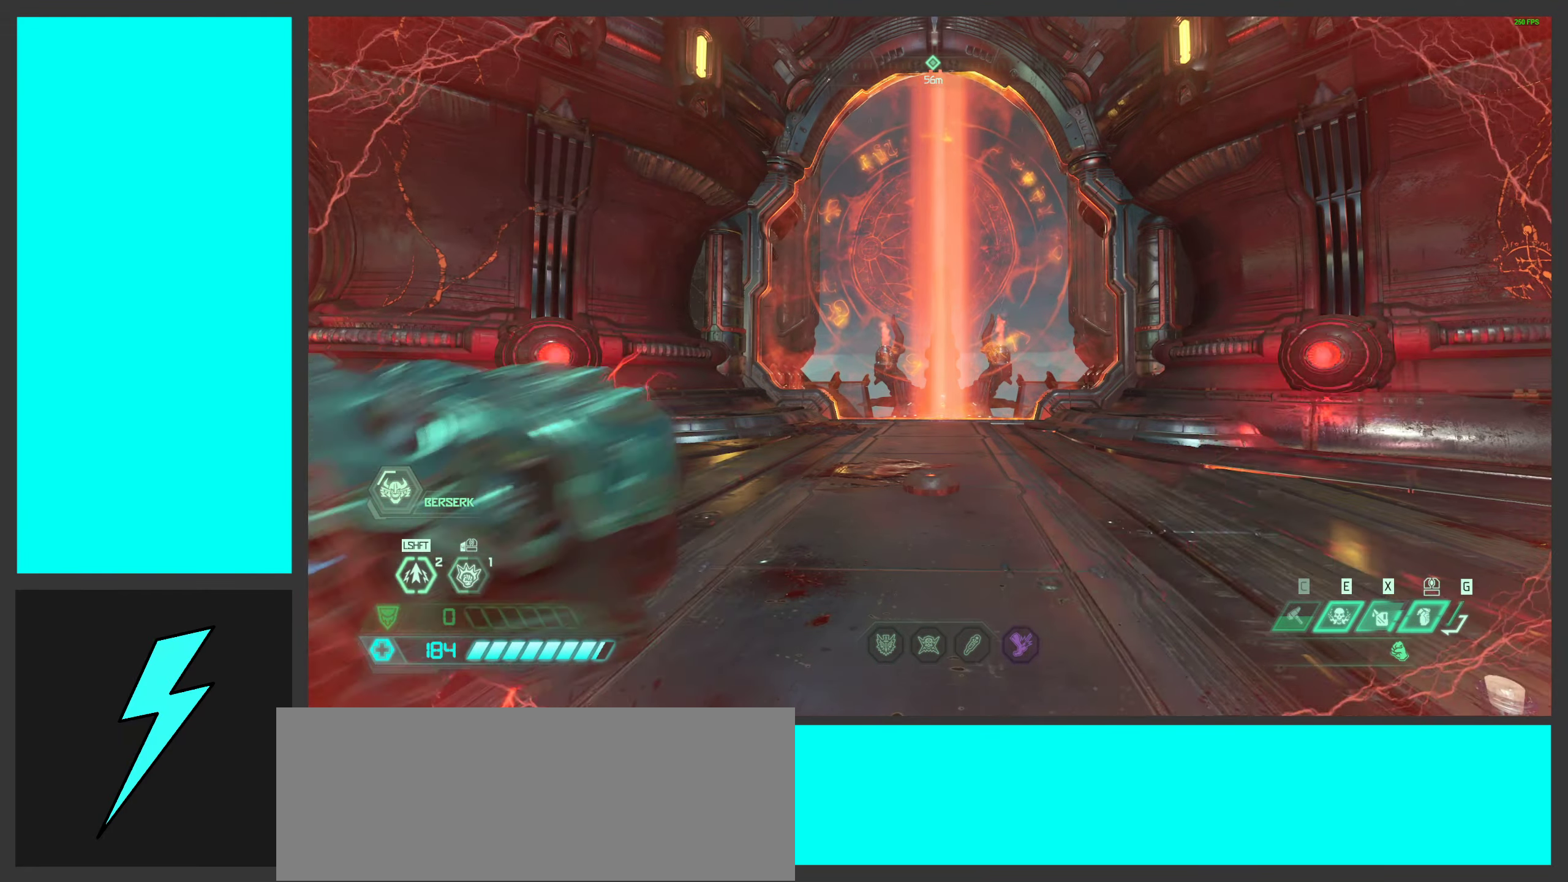
{"keys": [], "mouse": ["left"], "events": [[83, "mouse_left", "down"], [183, "w", "down"], [200, "mouse_left", "up"], [284, "mouse_left", "down"], [284, "w", "up"], [384, "mouse_left", "up"], [467, "mouse_left", "down"]]}
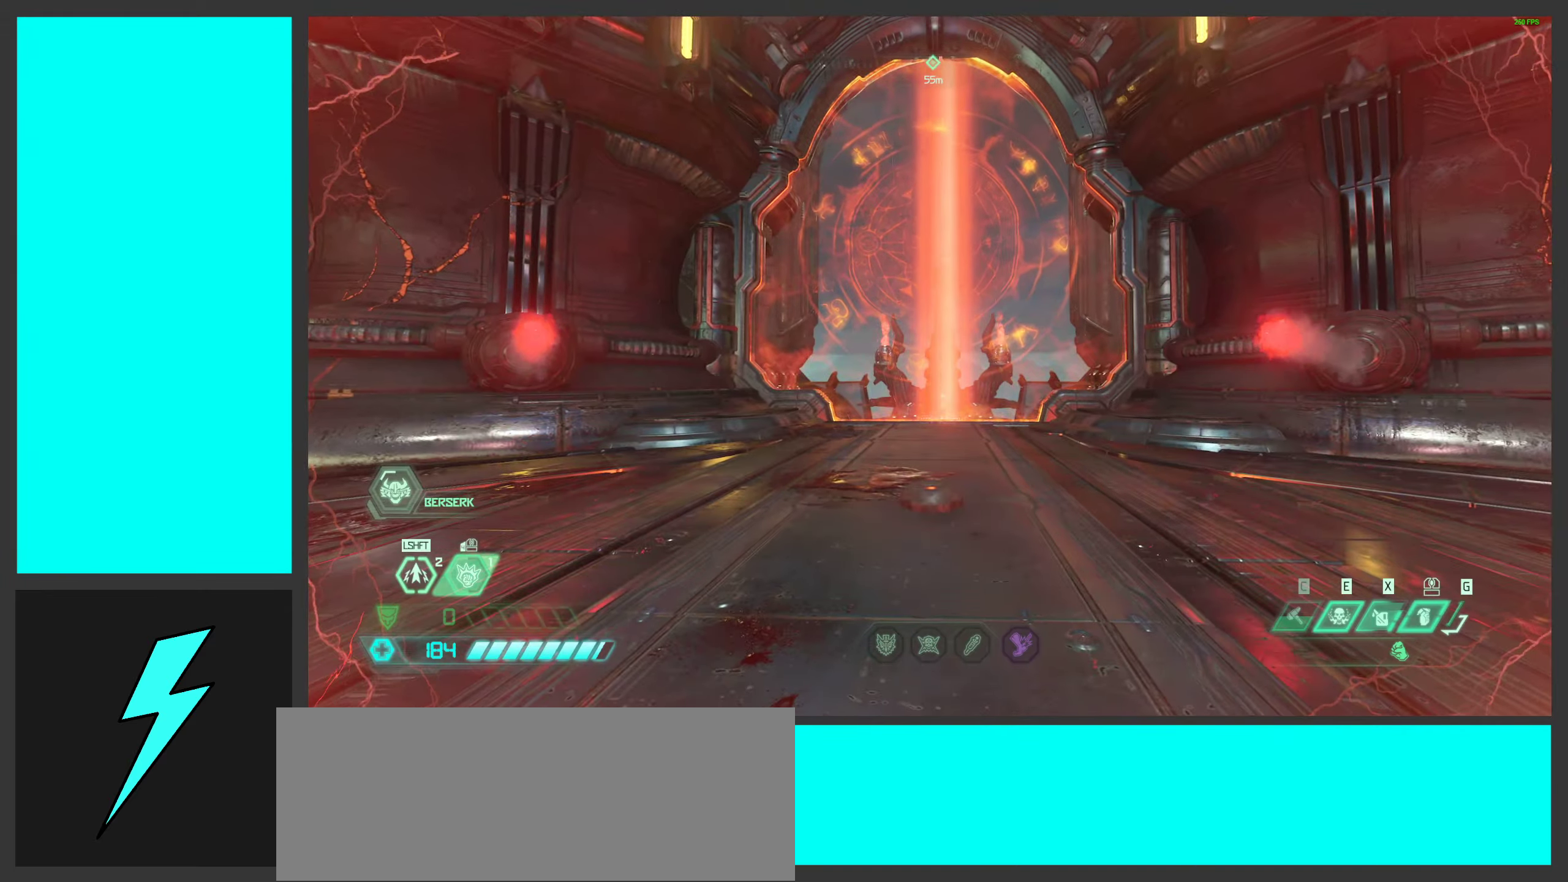
{"keys": [], "mouse": ["left"], "events": [[50, "mouse_left", "up"], [134, "mouse_left", "down"], [134, "w", "down"], [234, "mouse_left", "up"], [234, "w", "up"], [300, "mouse_left", "down"], [417, "mouse_left", "up"], [484, "mouse_left", "down"]]}